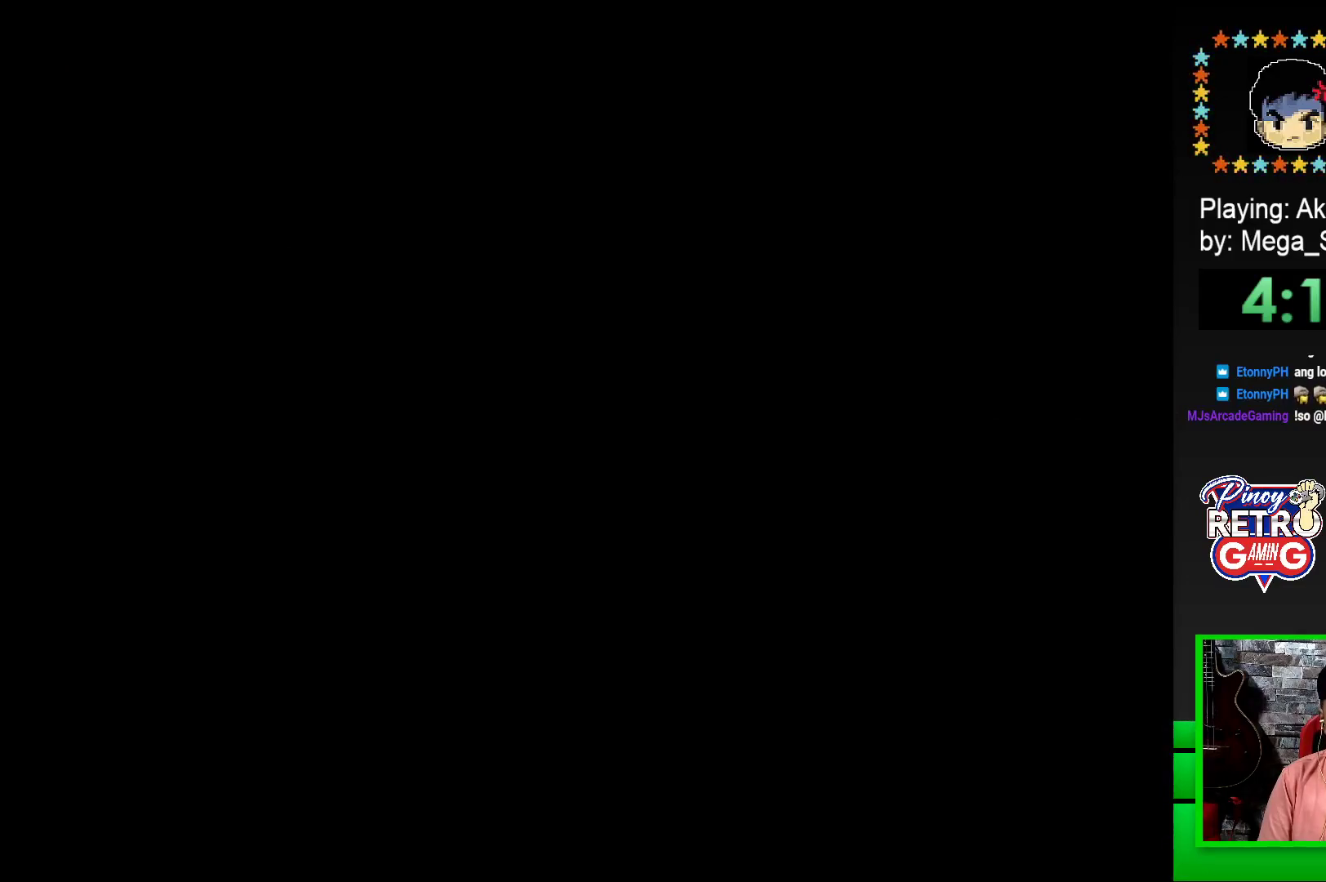
Gameplay with a controller (PlayStation layout); each line is a JSON object with the inputs held at the frame after it. "events" lists button and stick changes between this image and that frame as [ms after this image, input, new state], when the widget could be followed in between. Not read: left_stick right_stick.
{"buttons": [], "events": [[50, "CROSS", "up"], [367, "SQUARE", "down"], [483, "SQUARE", "up"]]}
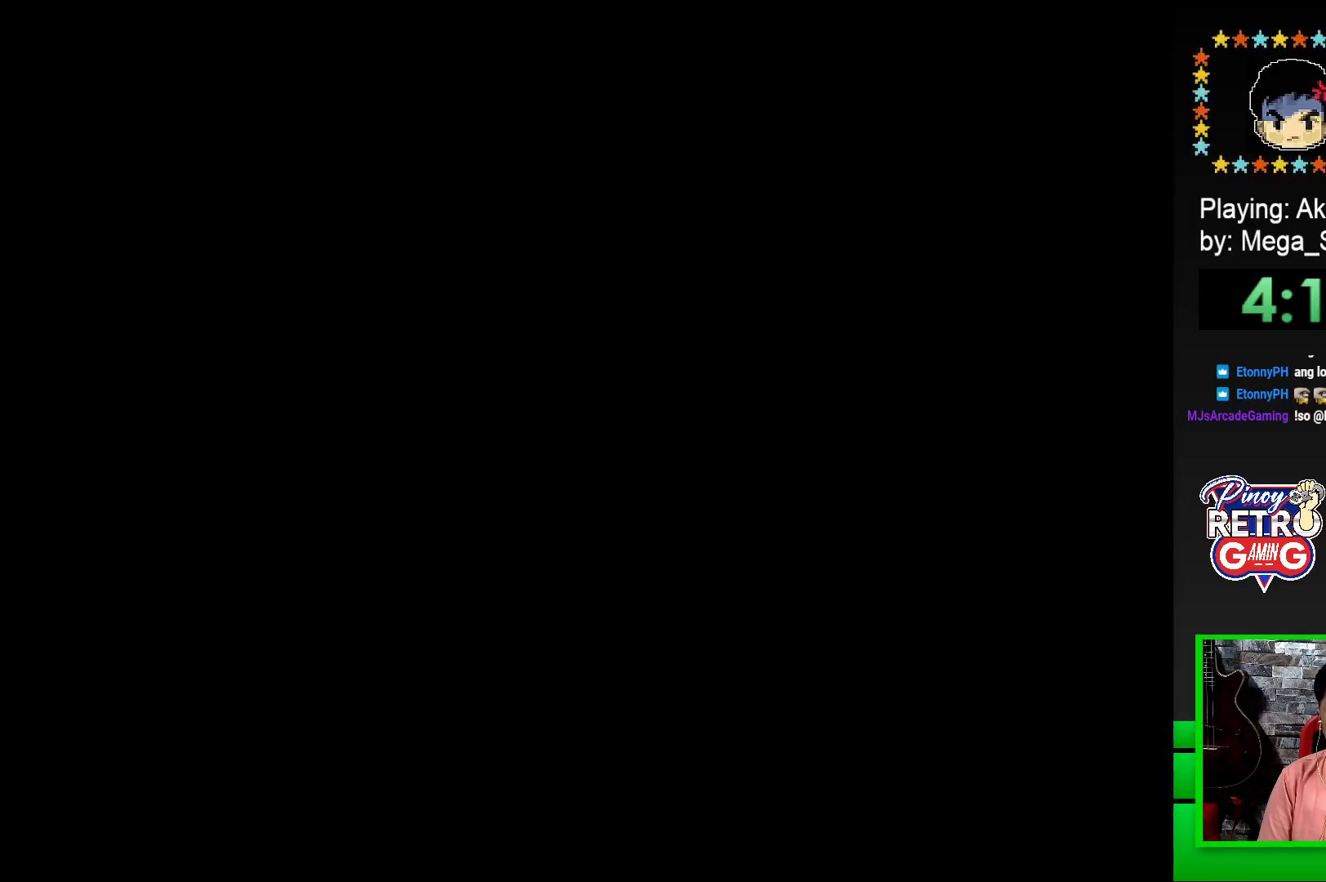
{"buttons": ["SQUARE"], "events": [[117, "SQUARE", "down"]]}
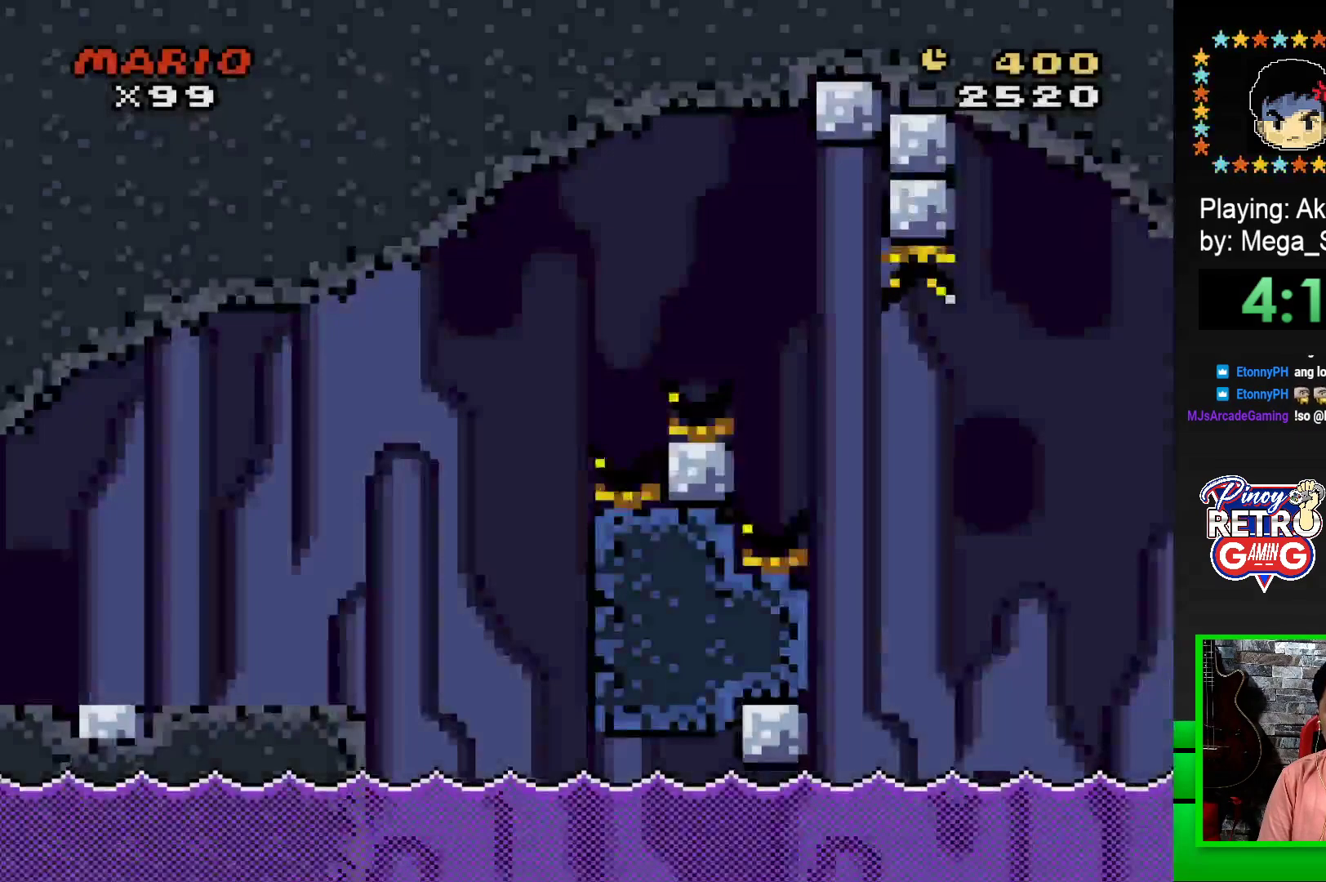
{"buttons": ["SQUARE", "DPAD_RIGHT"], "events": [[150, "DPAD_RIGHT", "down"]]}
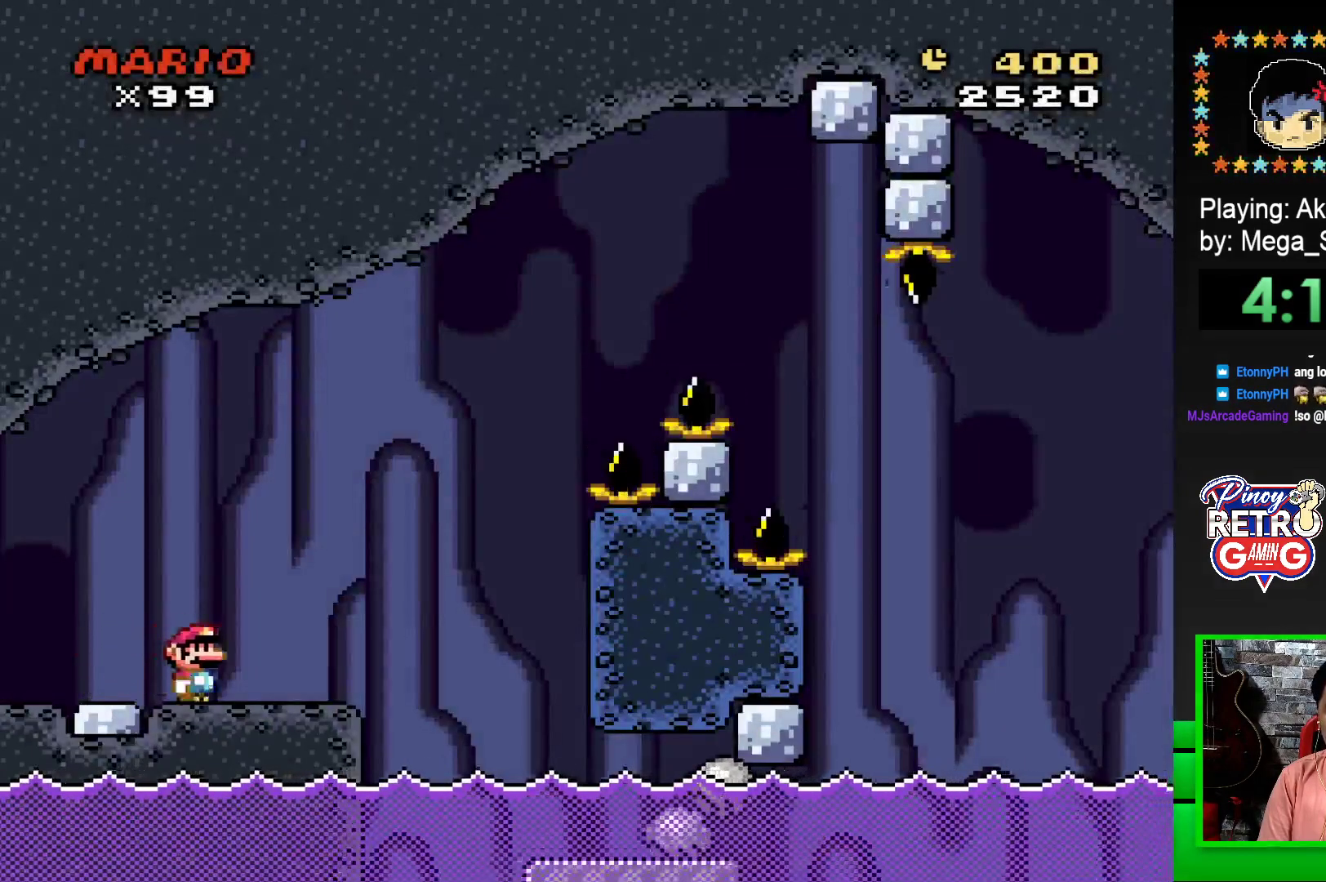
{"buttons": ["SQUARE"], "events": [[33, "CROSS", "down"], [217, "CROSS", "up"], [267, "SQUARE", "up"], [283, "SQUARE", "down"], [317, "DPAD_RIGHT", "up"], [367, "DPAD_LEFT", "down"], [467, "DPAD_LEFT", "up"]]}
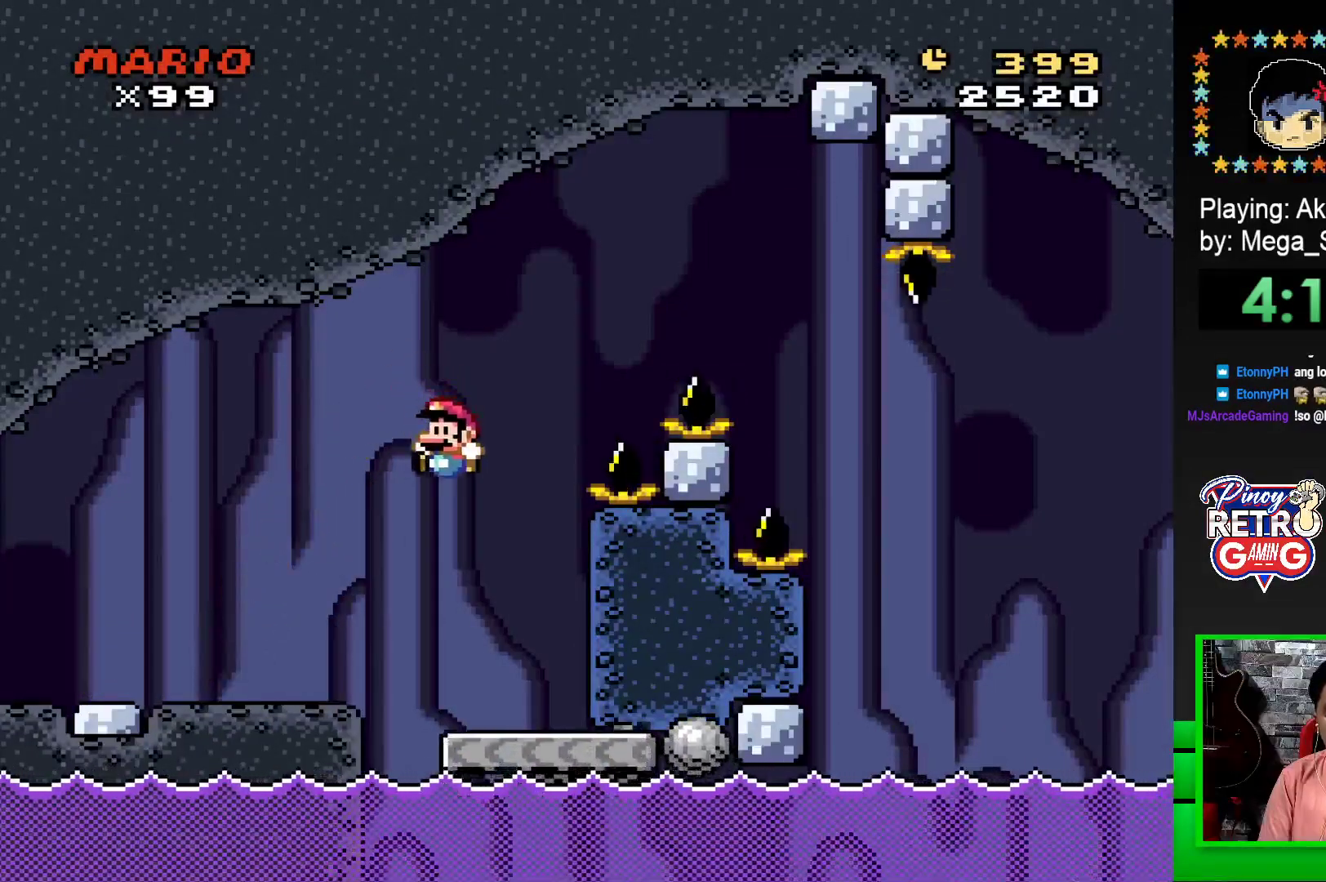
{"buttons": ["SQUARE", "DPAD_LEFT"], "events": [[33, "DPAD_RIGHT", "down"], [300, "DPAD_RIGHT", "up"], [383, "DPAD_LEFT", "down"]]}
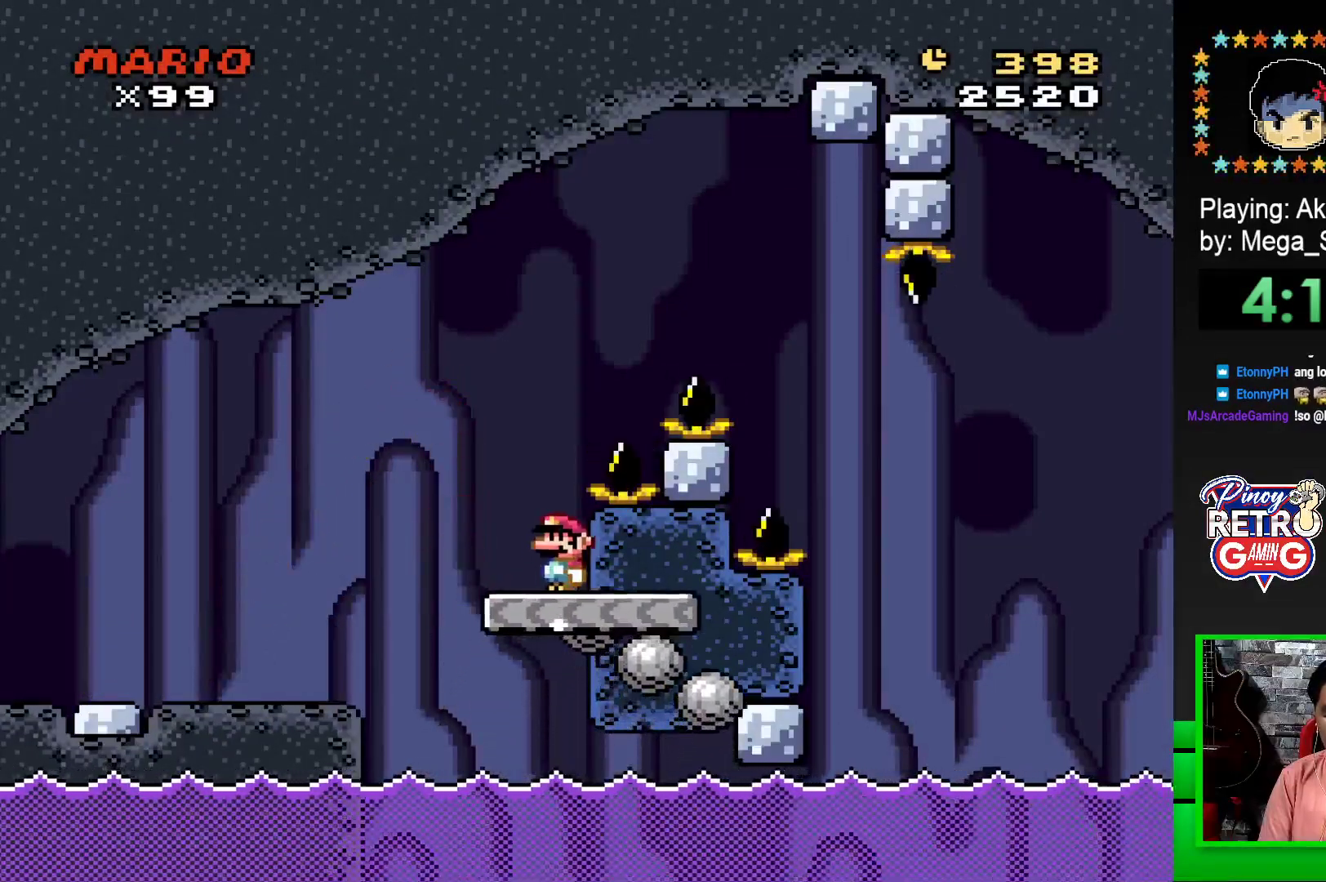
{"buttons": ["CROSS", "SQUARE", "DPAD_RIGHT"], "events": [[117, "DPAD_LEFT", "up"], [117, "DPAD_UP", "down"], [133, "DPAD_UP", "up"], [167, "CROSS", "down"], [167, "DPAD_RIGHT", "down"]]}
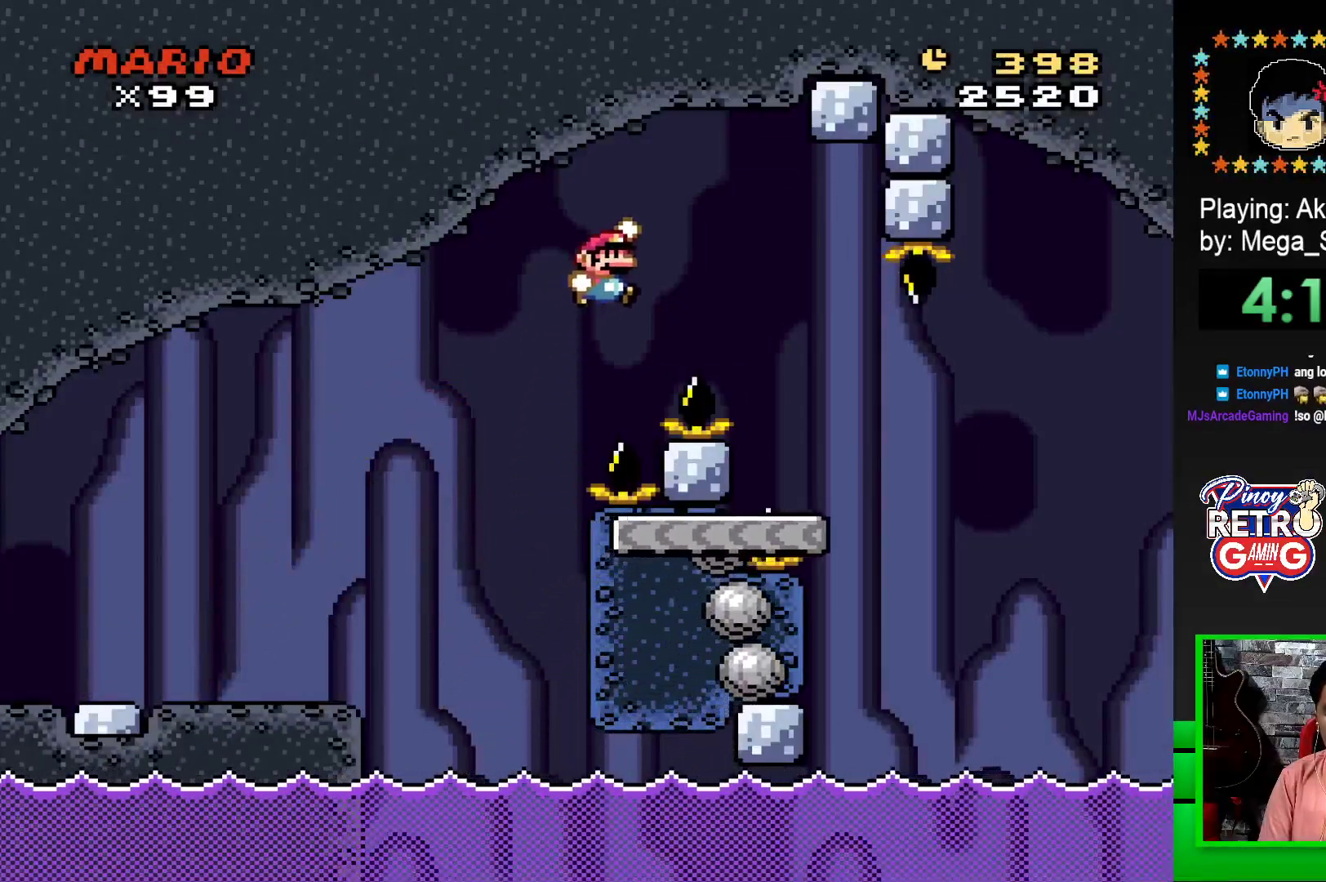
{"buttons": ["SQUARE", "DPAD_RIGHT"], "events": [[233, "CROSS", "up"]]}
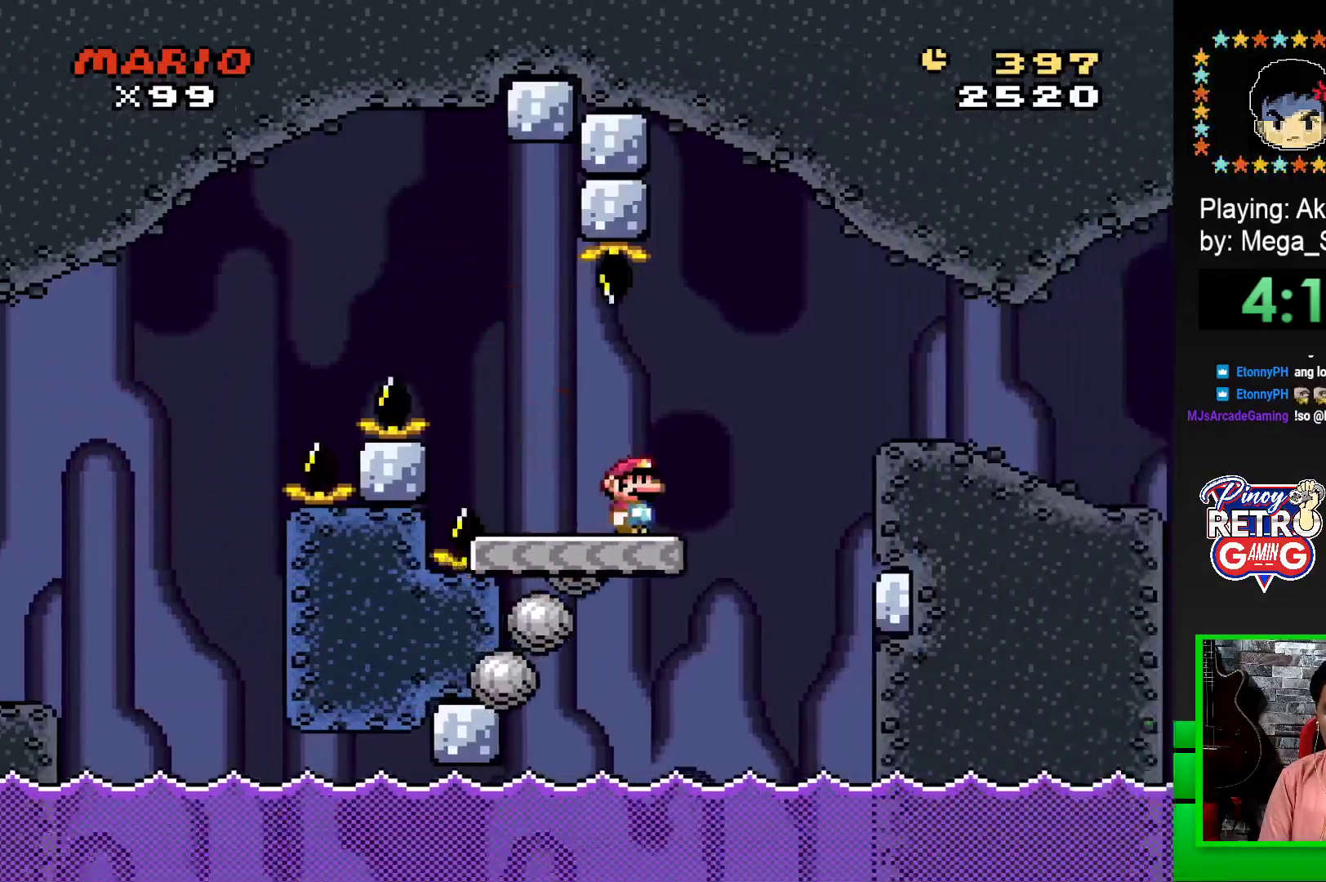
{"buttons": ["SQUARE", "DPAD_RIGHT"], "events": [[67, "CROSS", "down"], [333, "CROSS", "up"]]}
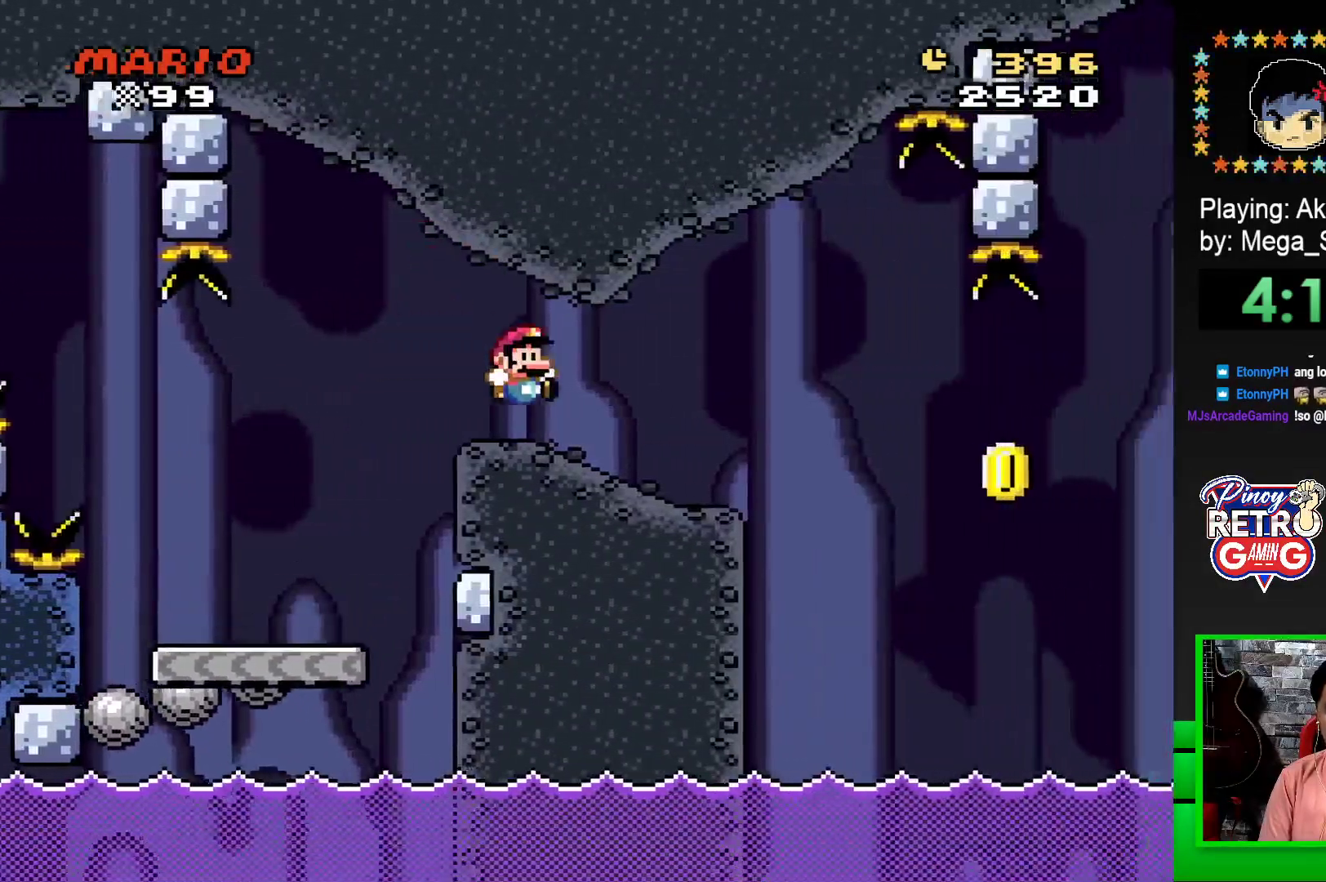
{"buttons": ["SQUARE"], "events": [[167, "DPAD_RIGHT", "up"], [267, "DPAD_LEFT", "down"], [400, "DPAD_LEFT", "up"]]}
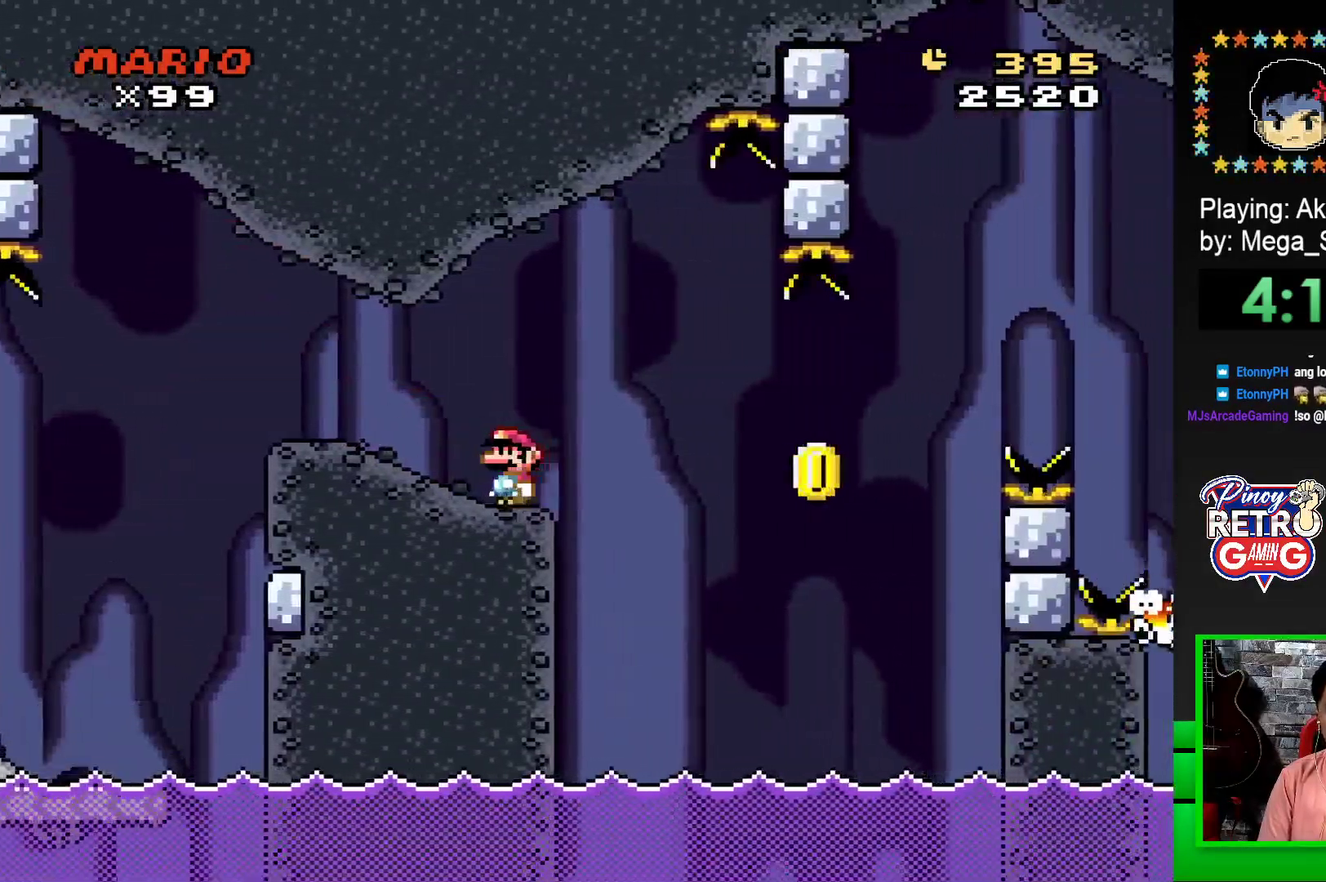
{"buttons": ["DPAD_RIGHT"], "events": [[17, "DPAD_RIGHT", "down"], [150, "DPAD_RIGHT", "up"], [333, "CROSS", "down"], [433, "DPAD_RIGHT", "down"], [483, "CROSS", "up"], [500, "SQUARE", "up"]]}
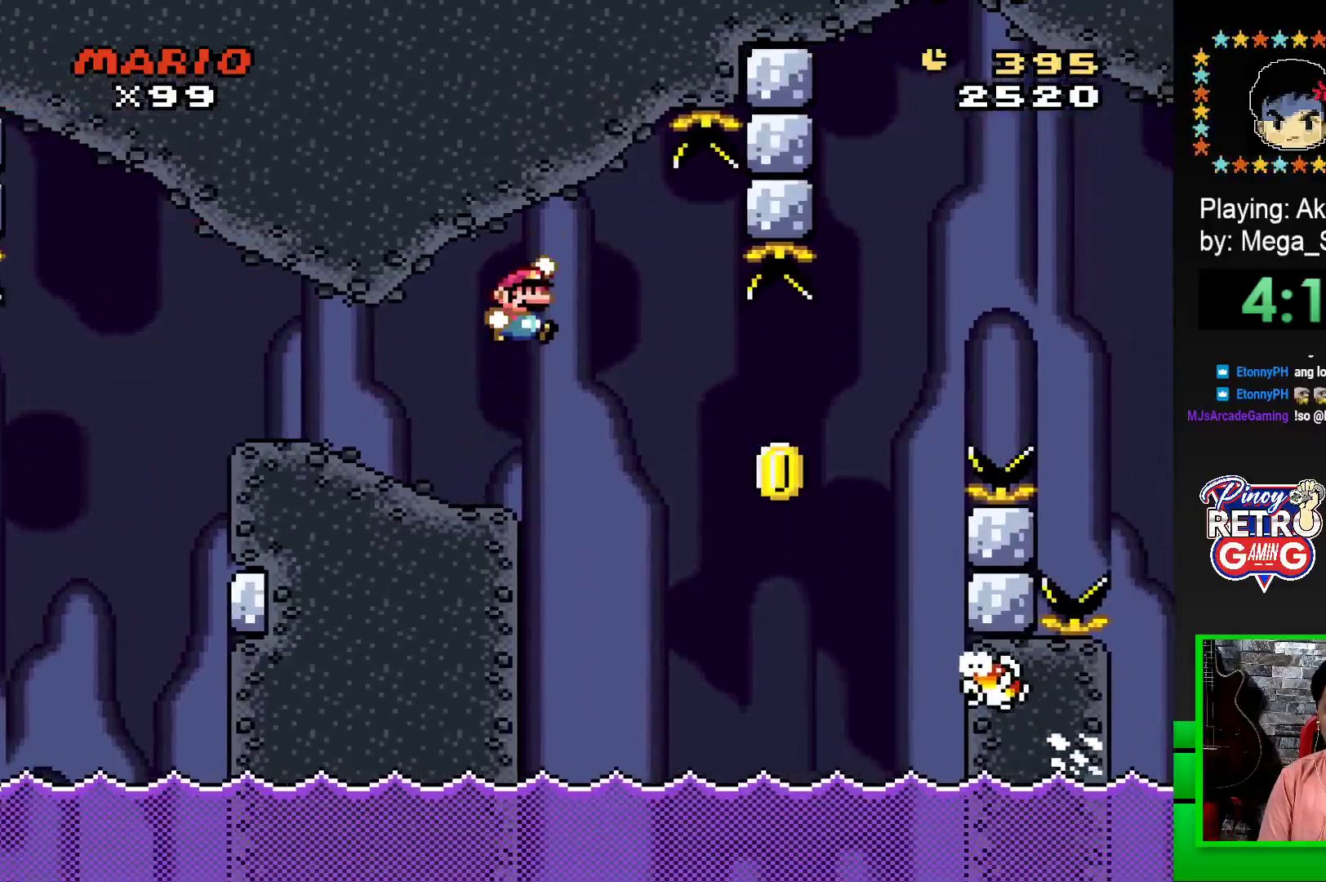
{"buttons": ["CROSS", "SQUARE", "DPAD_RIGHT"], "events": [[117, "CROSS", "down"], [133, "SQUARE", "down"]]}
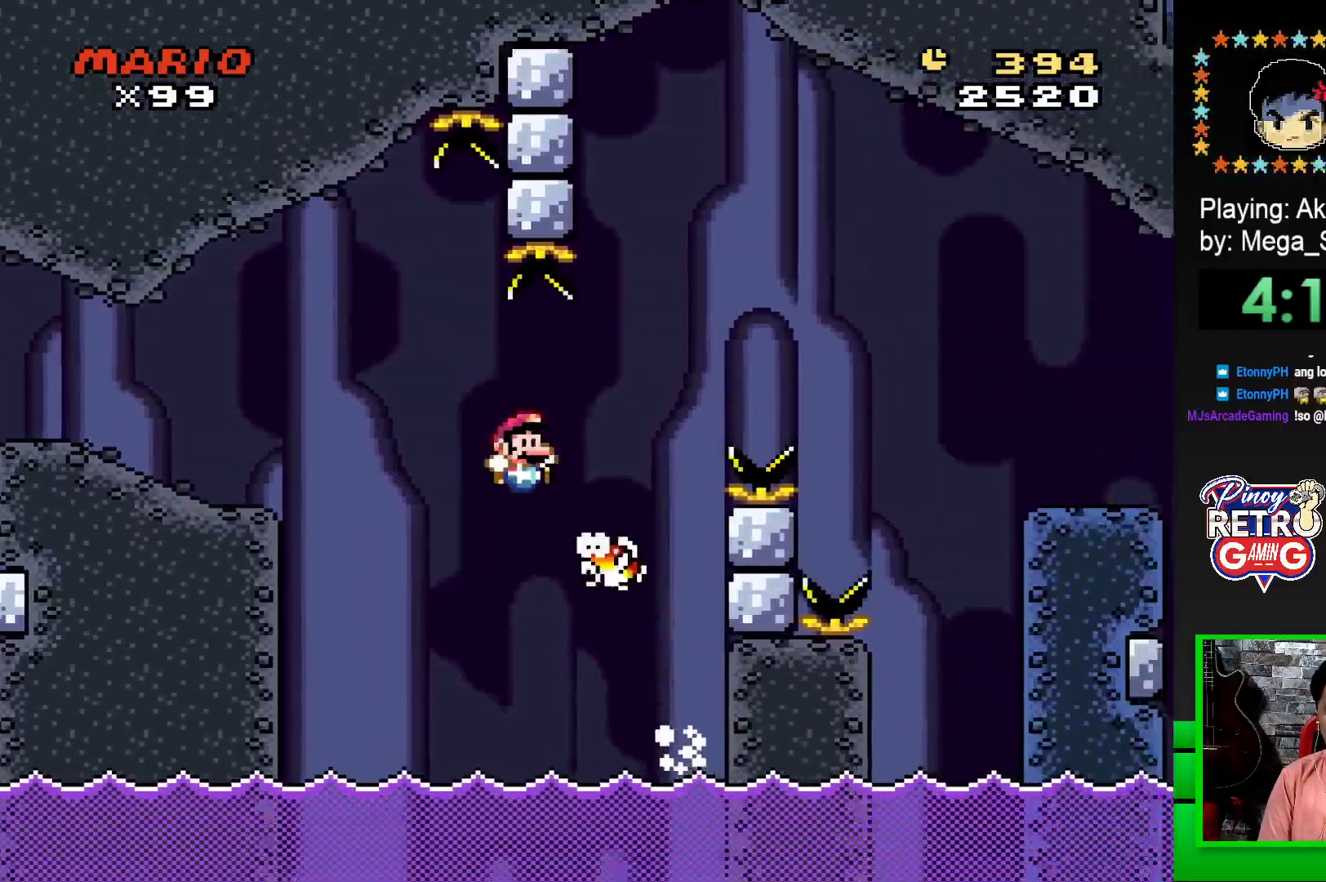
{"buttons": ["SQUARE", "DPAD_RIGHT"], "events": [[467, "CROSS", "up"]]}
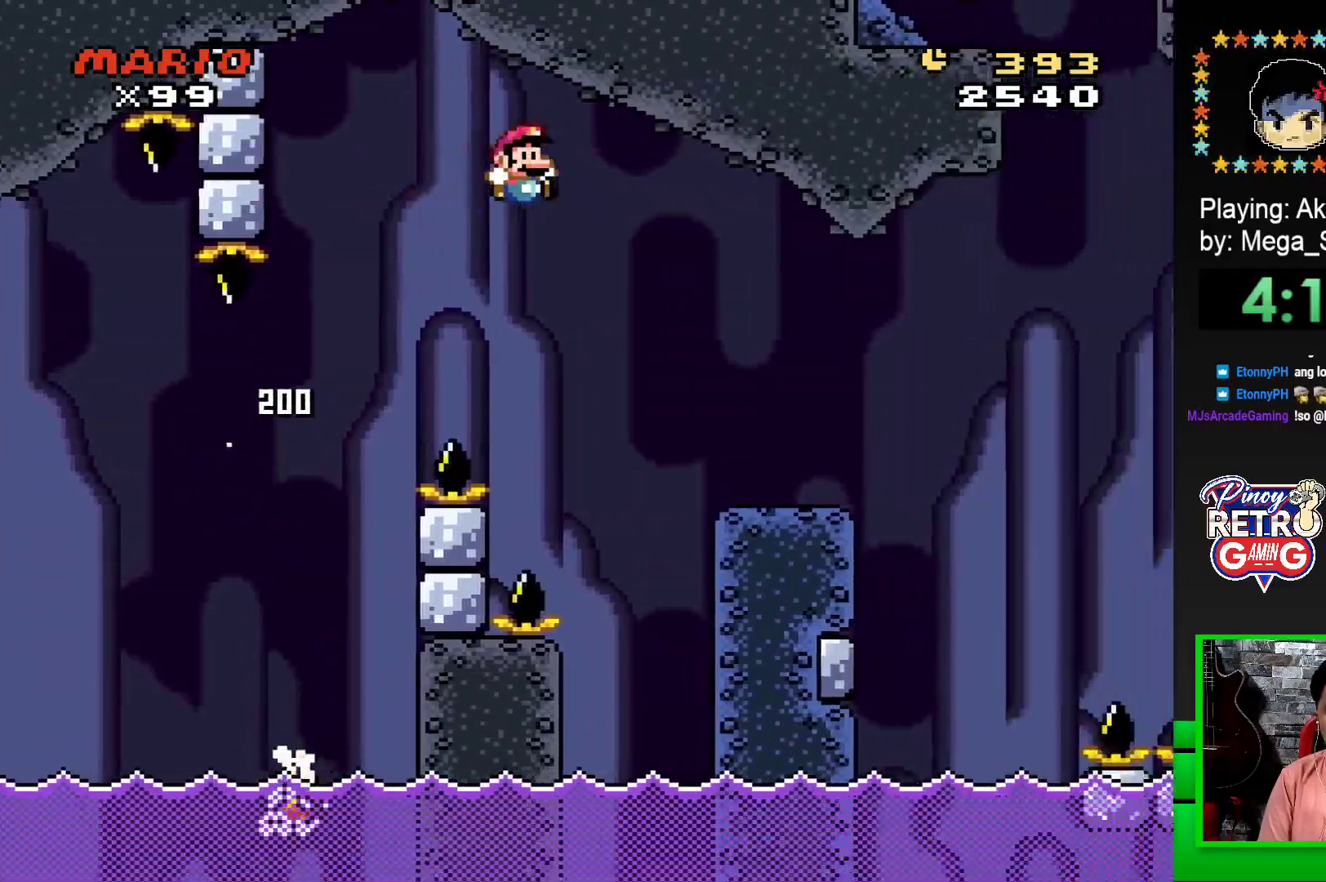
{"buttons": ["SQUARE", "DPAD_RIGHT"], "events": [[283, "DPAD_RIGHT", "up"], [283, "DPAD_UP", "down"], [317, "DPAD_LEFT", "down"], [317, "DPAD_UP", "up"], [417, "DPAD_LEFT", "up"], [483, "DPAD_RIGHT", "down"]]}
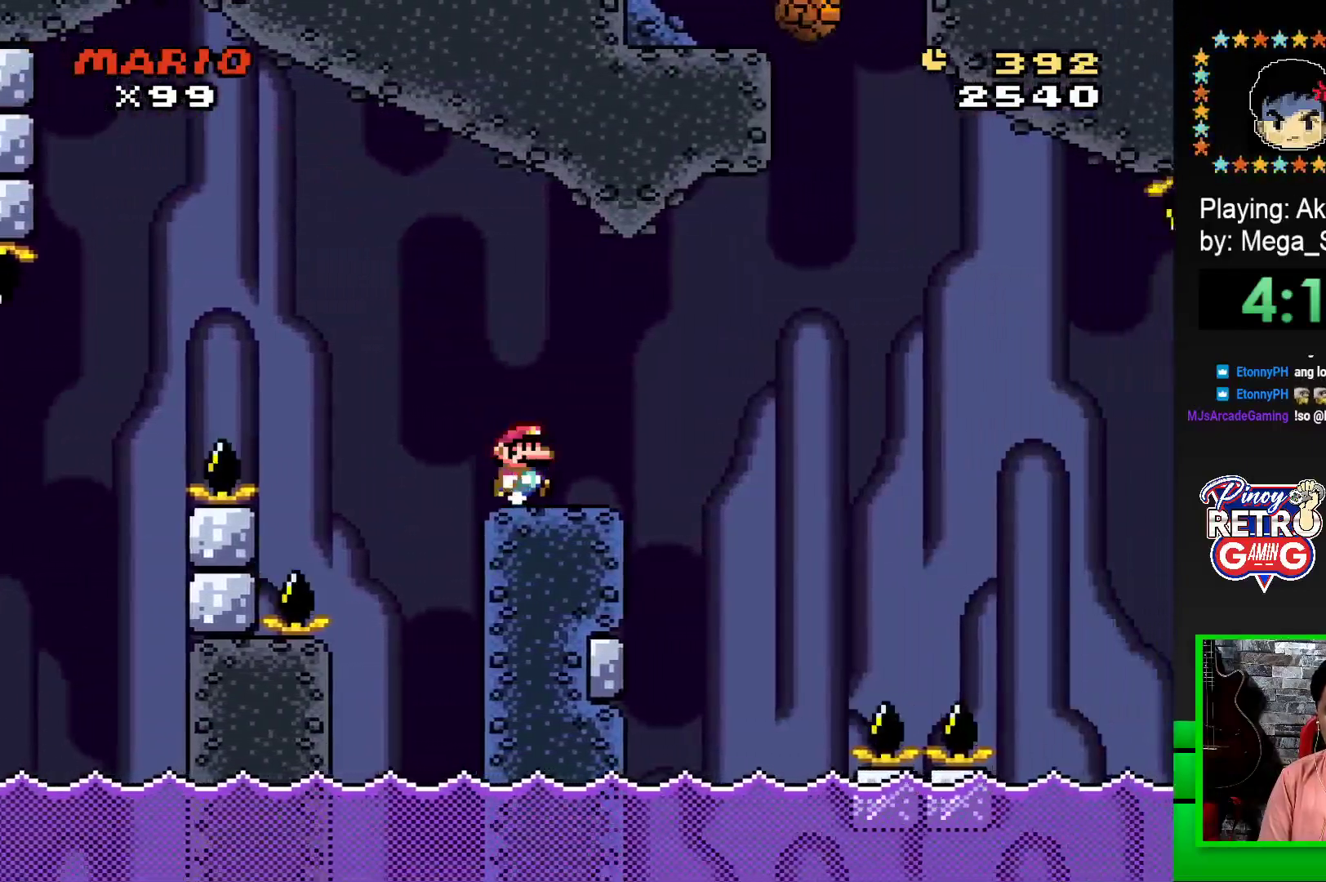
{"buttons": ["SQUARE", "R1", "DPAD_RIGHT"], "events": [[150, "R1", "down"], [233, "R1", "up"], [367, "R1", "down"]]}
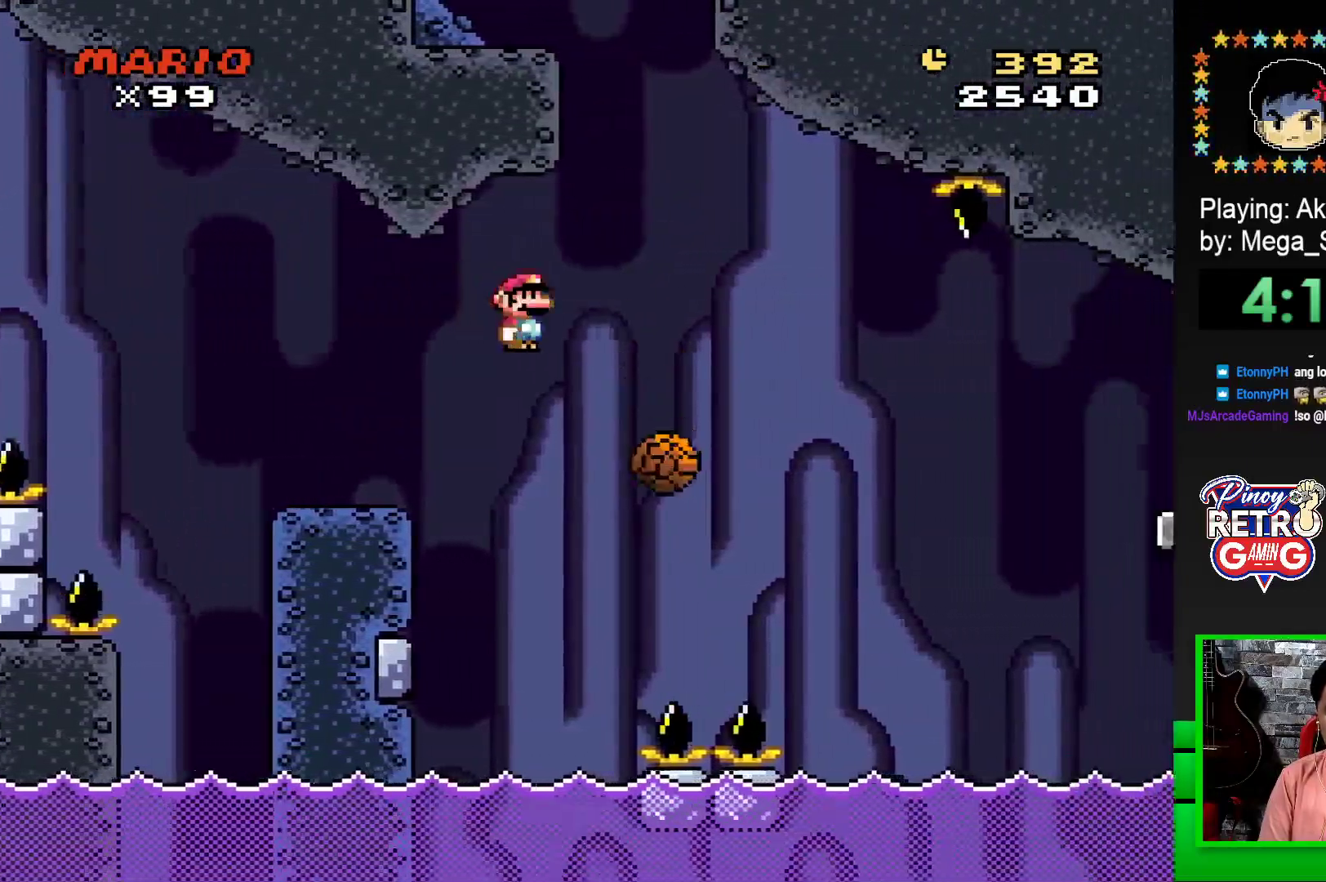
{"buttons": ["SQUARE"], "events": [[117, "DPAD_RIGHT", "up"], [233, "DPAD_LEFT", "down"], [383, "DPAD_LEFT", "up"], [400, "R1", "up"]]}
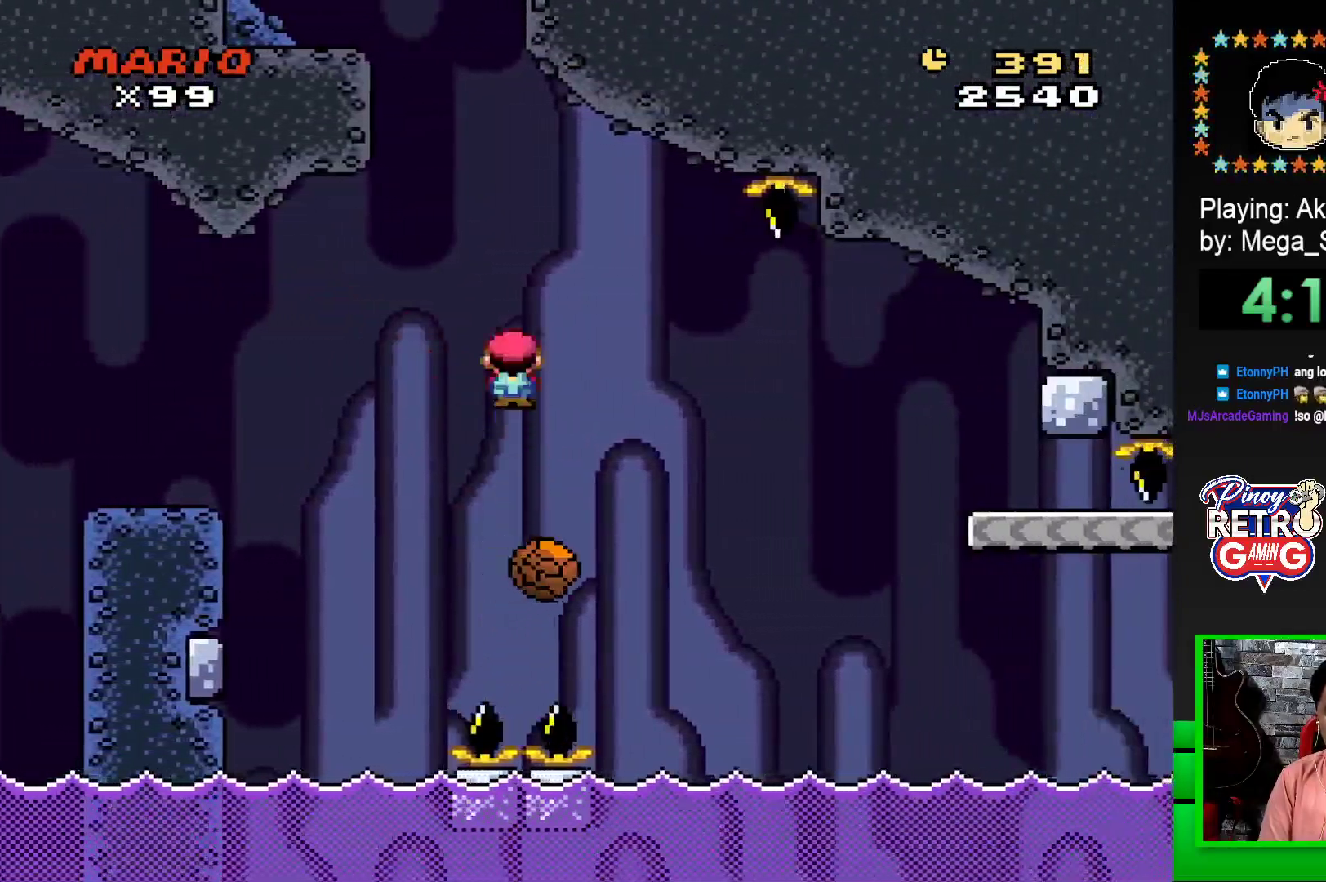
{"buttons": ["SQUARE", "R1", "DPAD_RIGHT"], "events": [[117, "DPAD_RIGHT", "down"], [283, "R1", "down"]]}
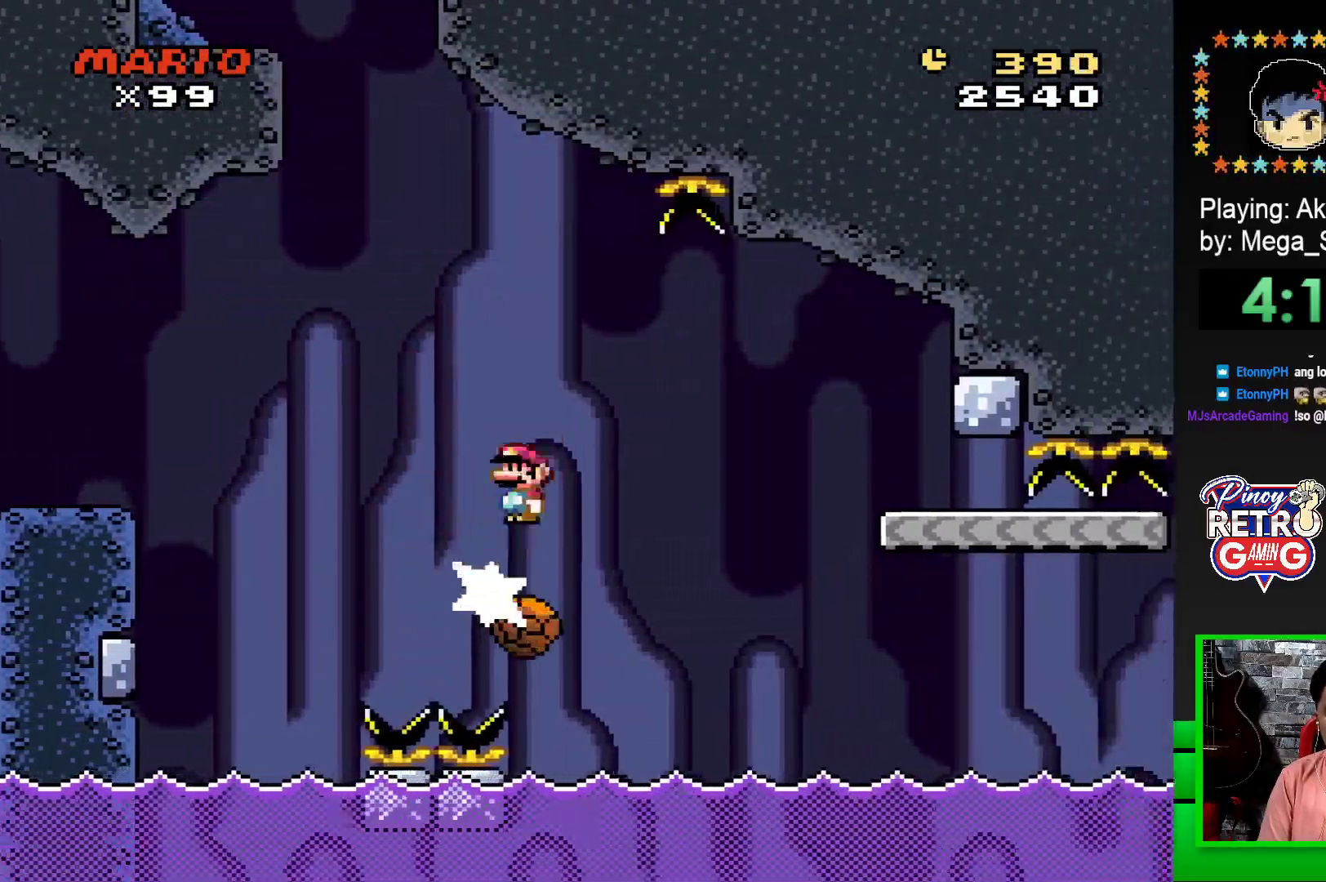
{"buttons": ["SQUARE"], "events": [[83, "R1", "up"], [283, "R1", "down"], [433, "R1", "up"], [467, "DPAD_RIGHT", "up"]]}
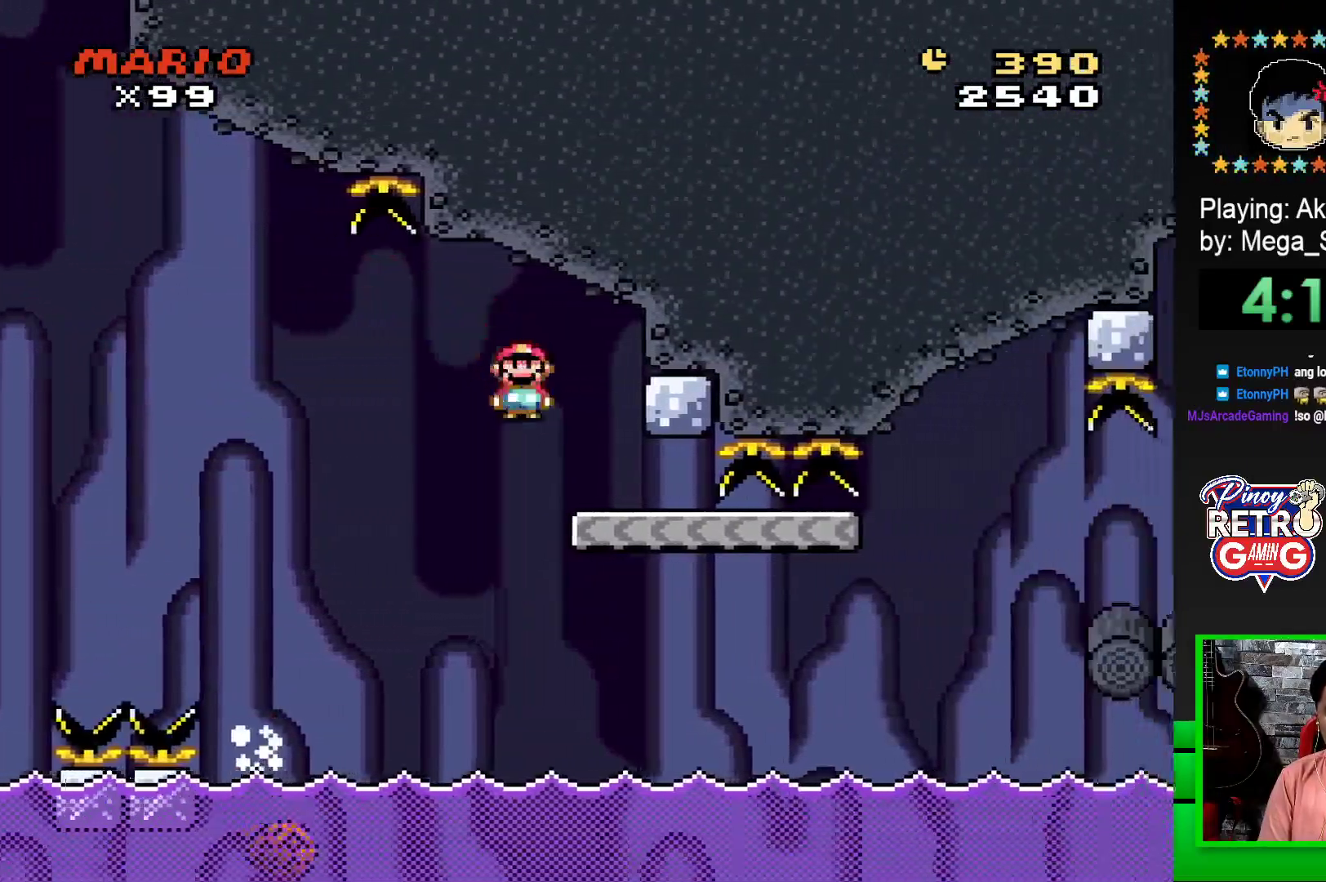
{"buttons": ["SQUARE", "DPAD_RIGHT"], "events": [[50, "DPAD_LEFT", "down"], [233, "DPAD_LEFT", "up"], [333, "DPAD_RIGHT", "down"]]}
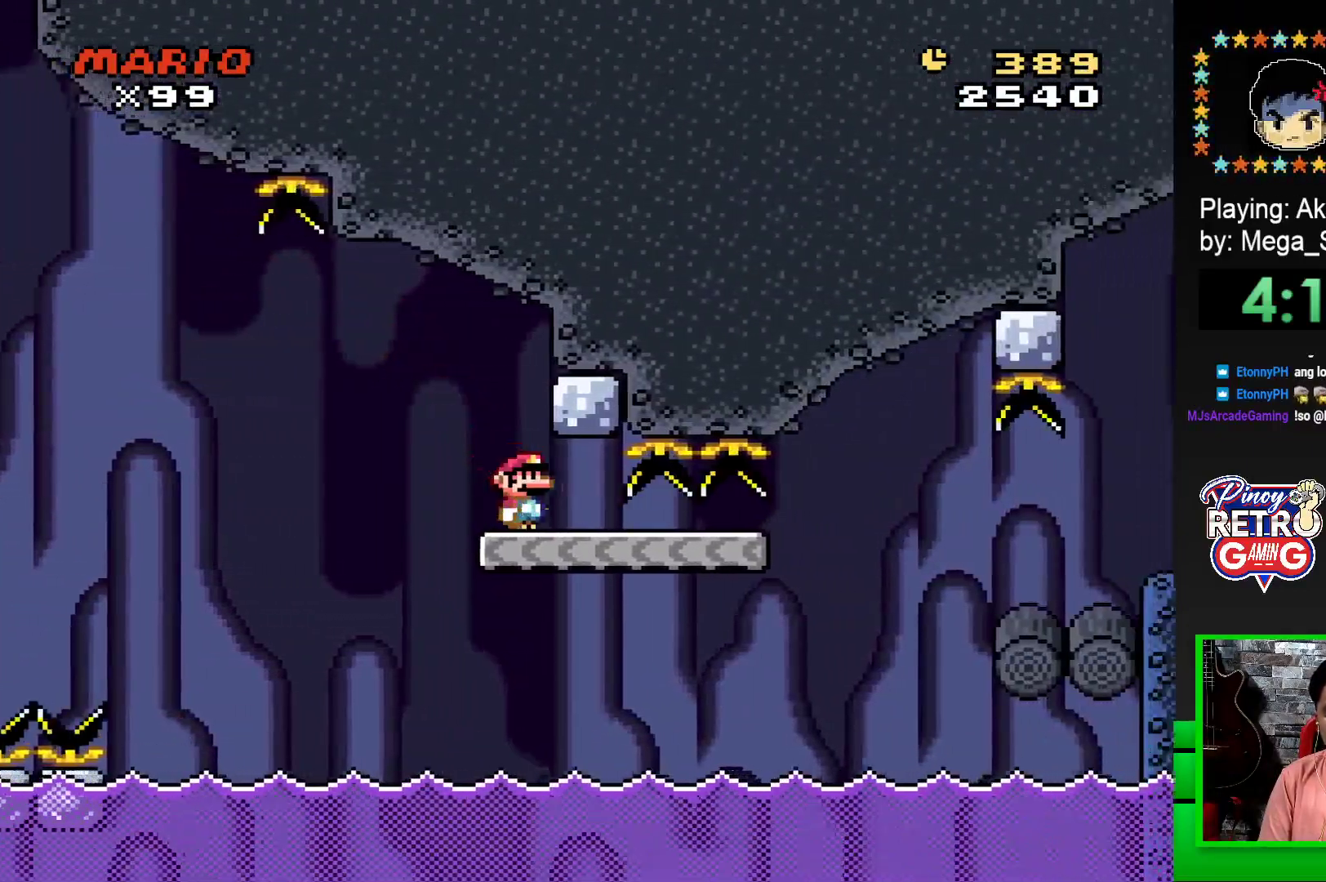
{"buttons": ["CROSS", "SQUARE", "DPAD_RIGHT"], "events": [[417, "CROSS", "down"]]}
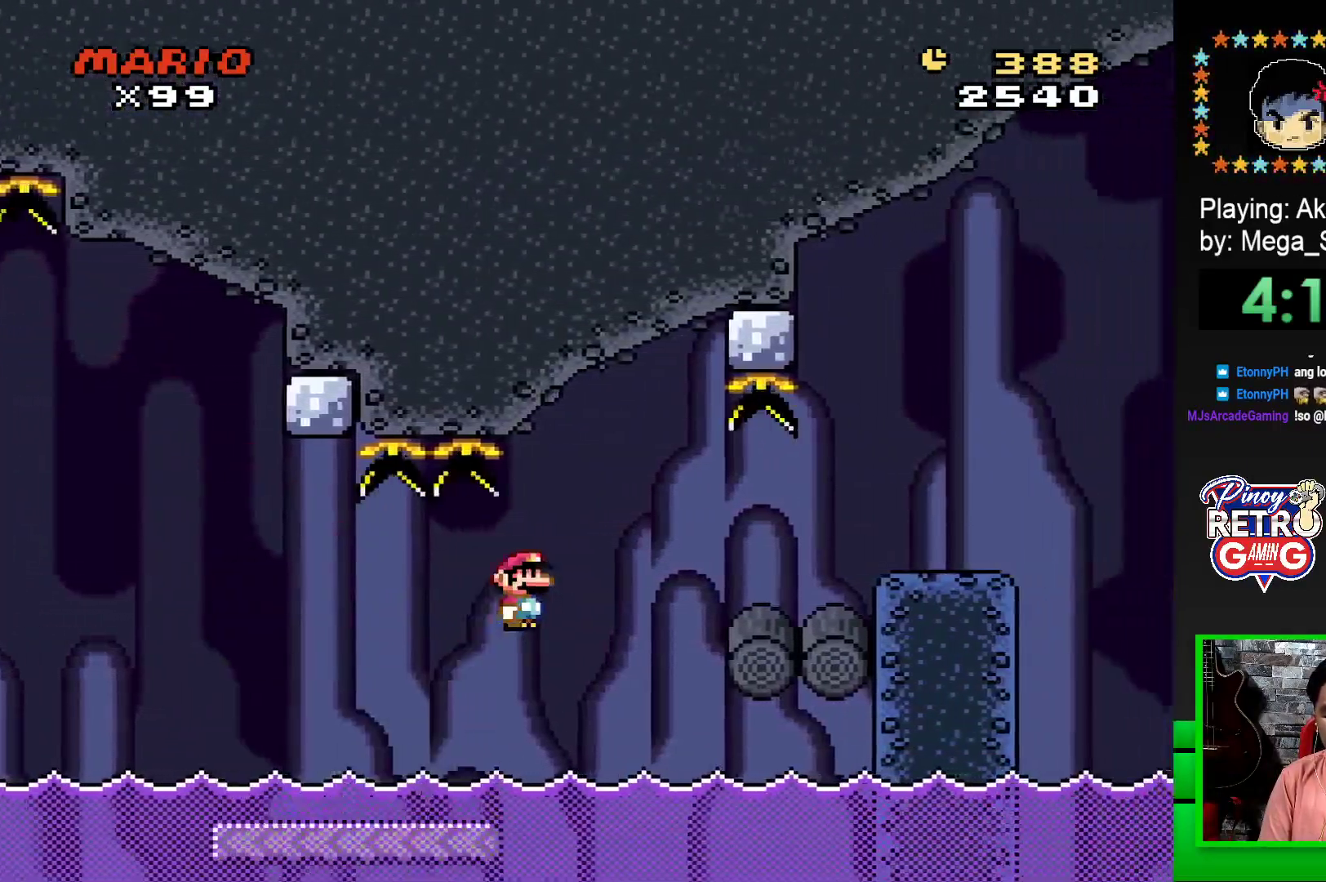
{"buttons": ["SQUARE", "DPAD_RIGHT"], "events": [[17, "CROSS", "up"]]}
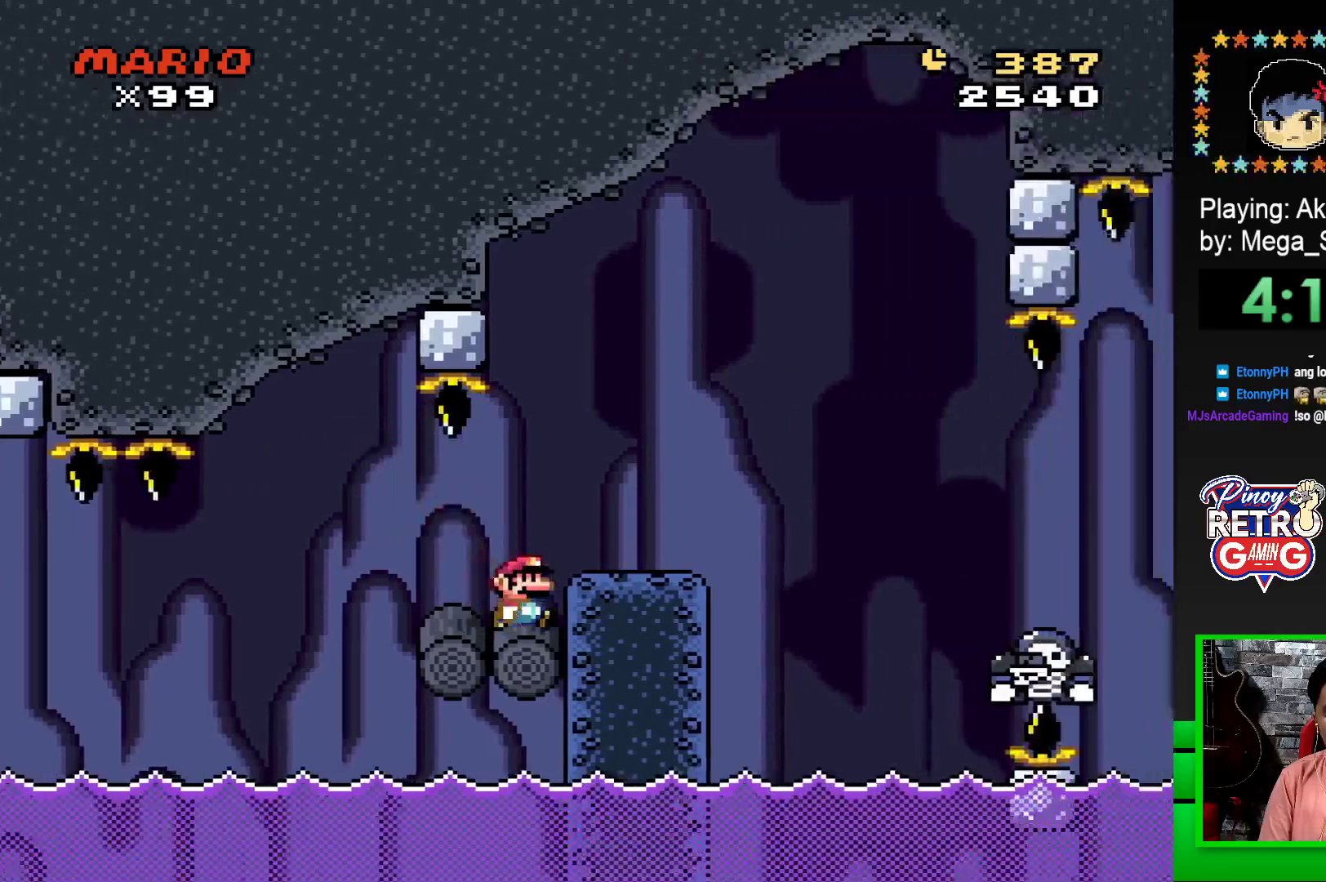
{"buttons": ["SQUARE", "DPAD_RIGHT"], "events": [[17, "CROSS", "down"], [100, "CROSS", "up"], [183, "DPAD_RIGHT", "up"], [467, "DPAD_RIGHT", "down"]]}
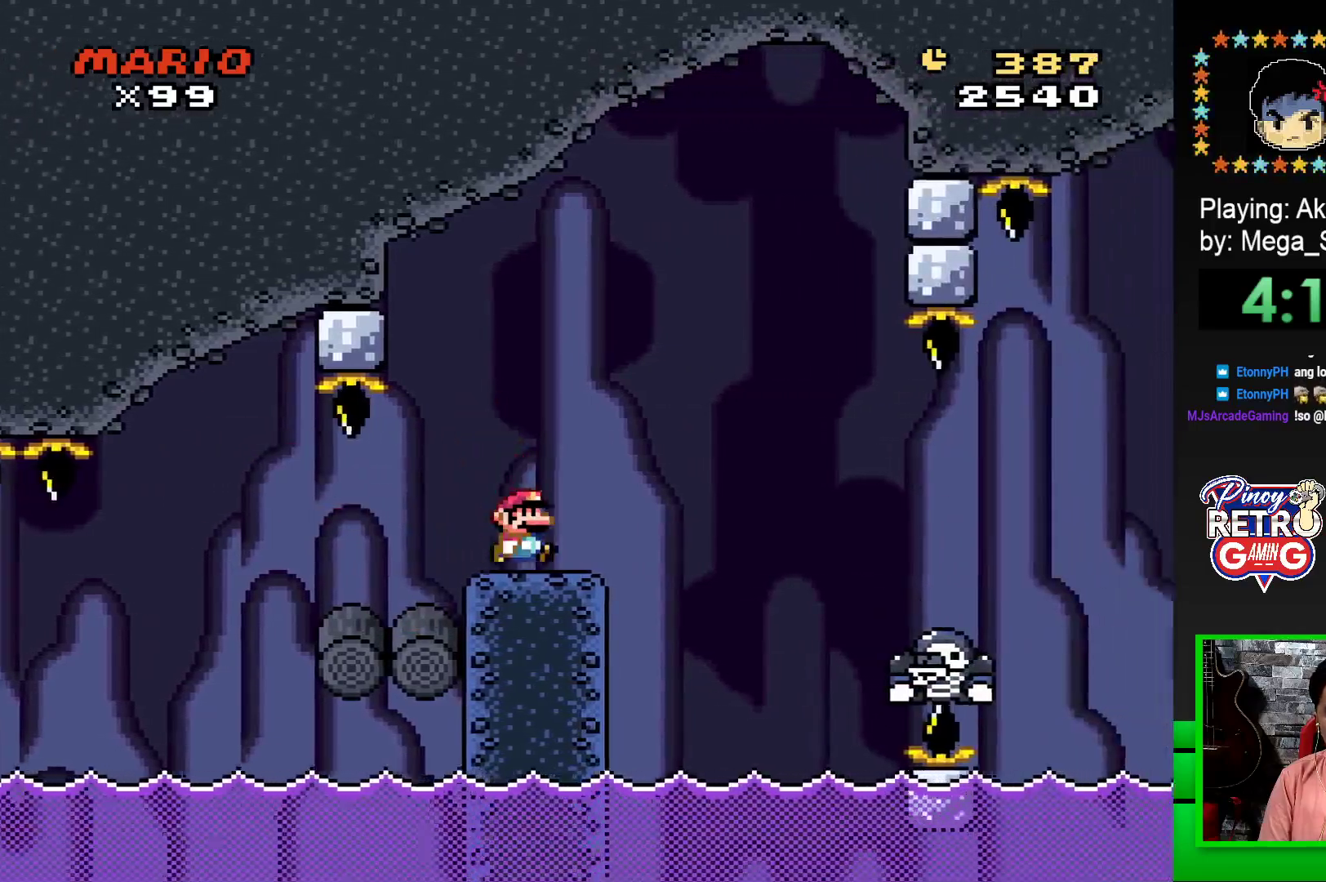
{"buttons": ["CROSS", "SQUARE"], "events": [[133, "CROSS", "down"], [250, "CROSS", "up"], [267, "SQUARE", "up"], [417, "CROSS", "down"], [417, "SQUARE", "down"], [500, "DPAD_RIGHT", "up"]]}
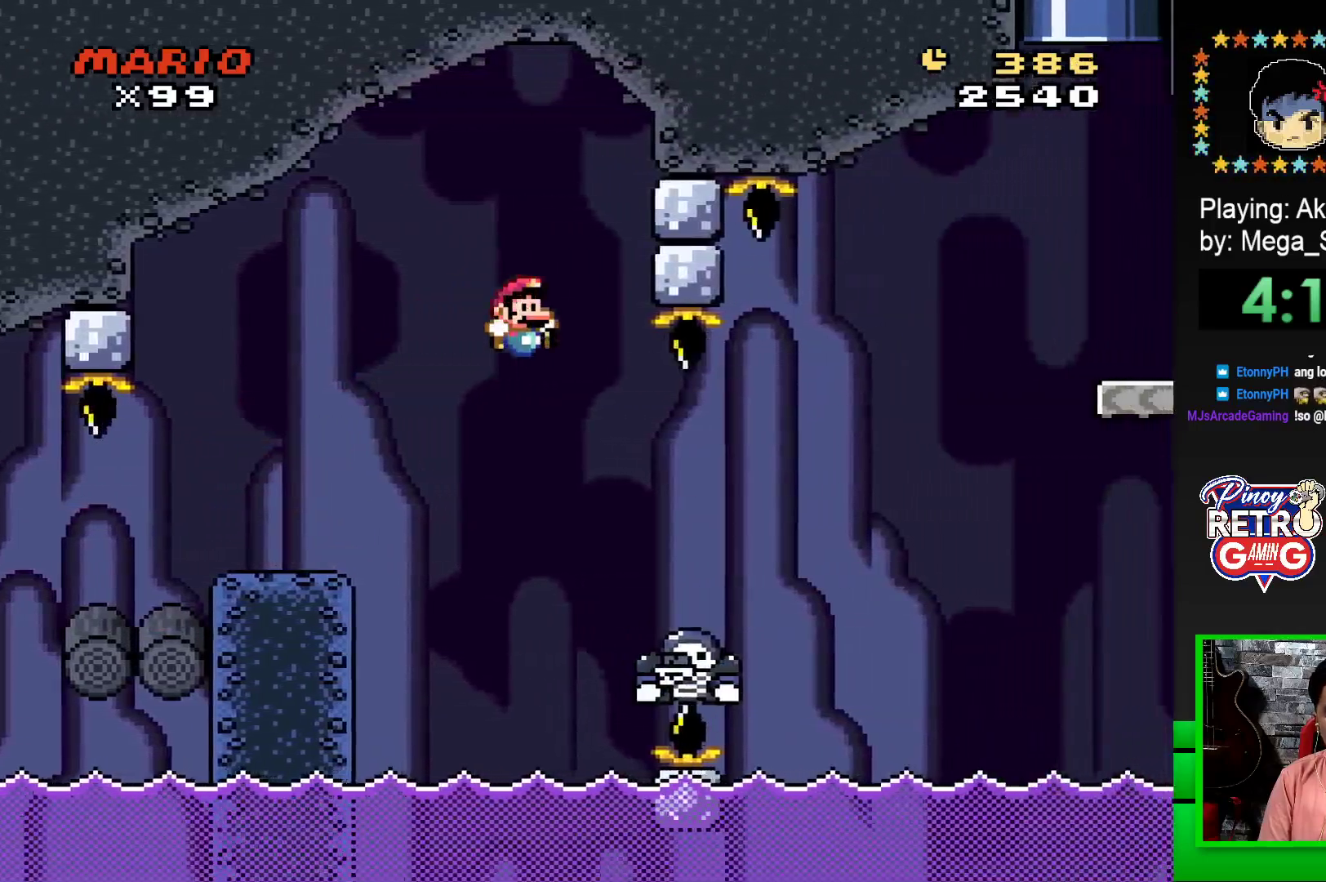
{"buttons": ["CROSS", "SQUARE", "DPAD_UP"], "events": [[200, "DPAD_LEFT", "down"], [500, "DPAD_LEFT", "up"], [500, "DPAD_UP", "down"]]}
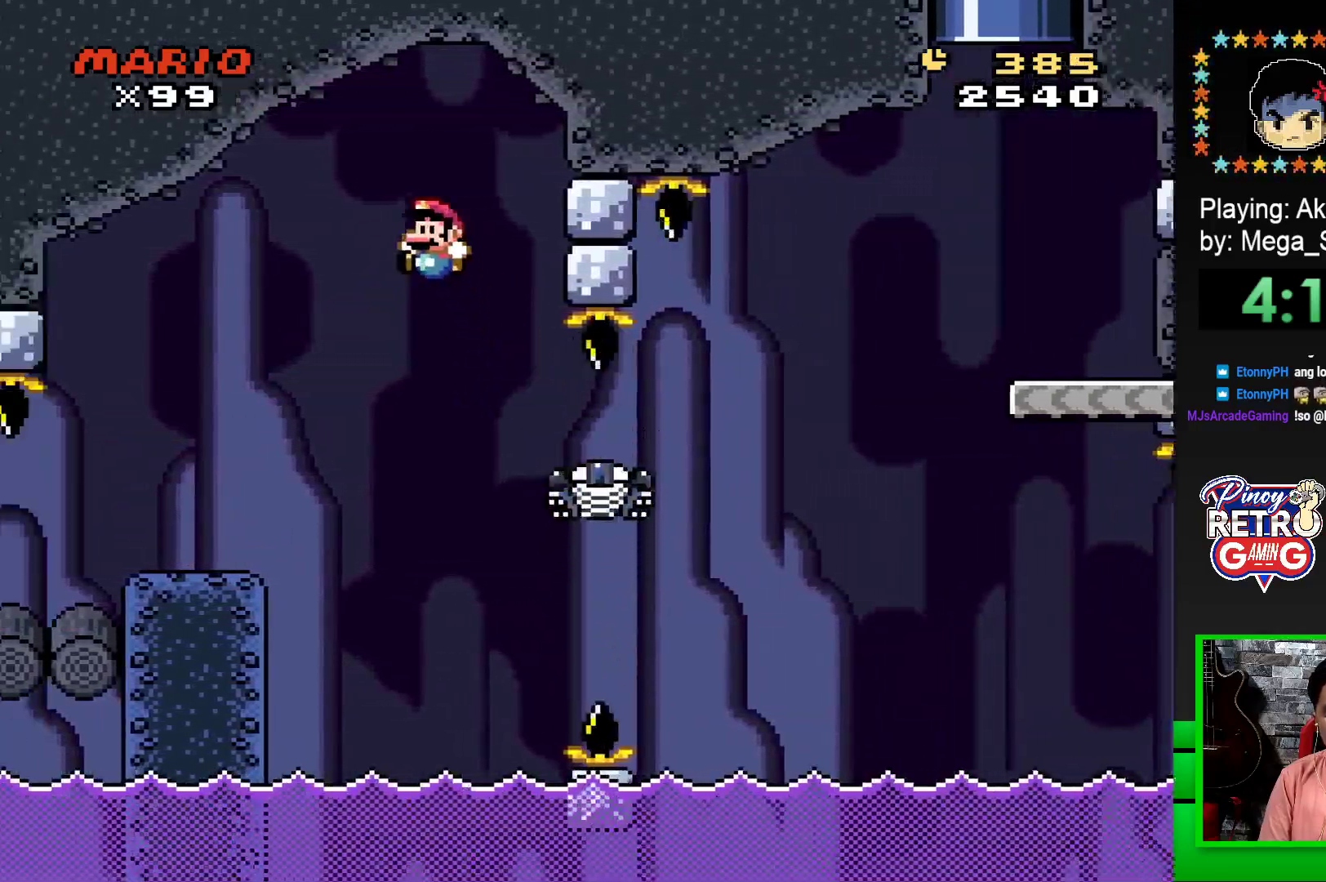
{"buttons": ["CROSS", "SQUARE", "DPAD_RIGHT"], "events": [[17, "DPAD_UP", "up"], [100, "DPAD_RIGHT", "down"]]}
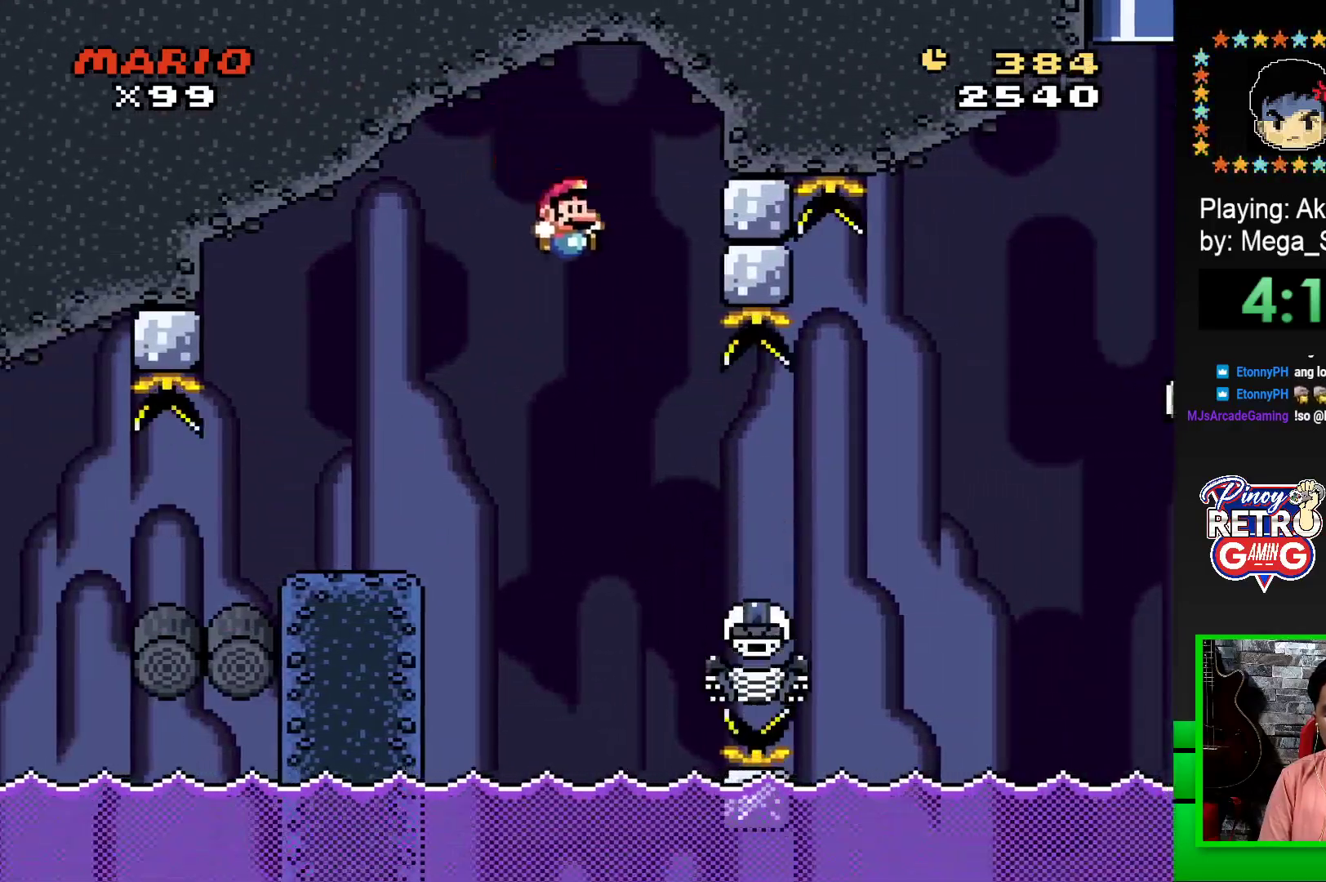
{"buttons": ["CROSS", "SQUARE", "DPAD_RIGHT"], "events": []}
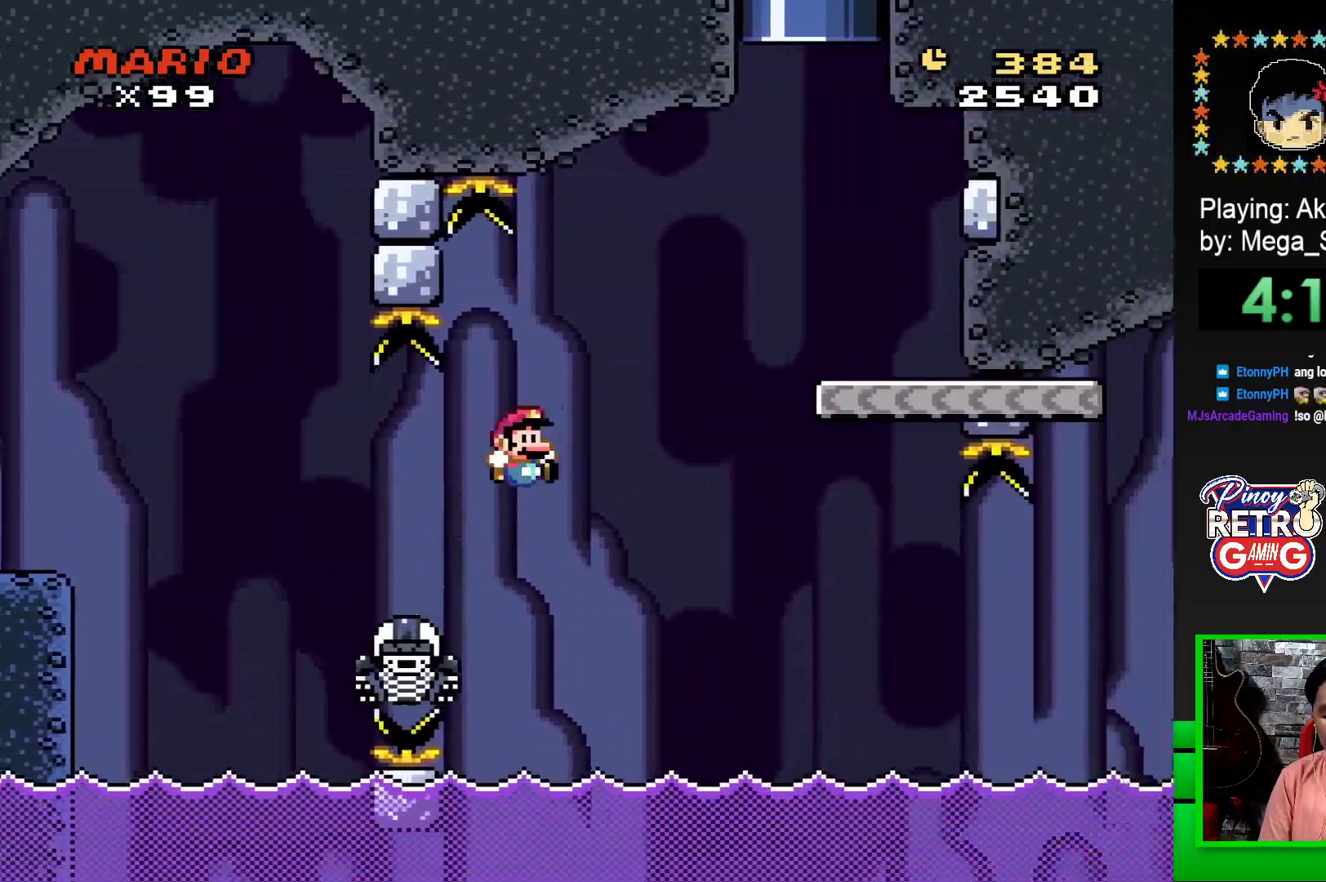
{"buttons": ["SQUARE", "DPAD_LEFT"], "events": [[217, "CROSS", "up"], [317, "DPAD_RIGHT", "up"], [467, "DPAD_LEFT", "down"]]}
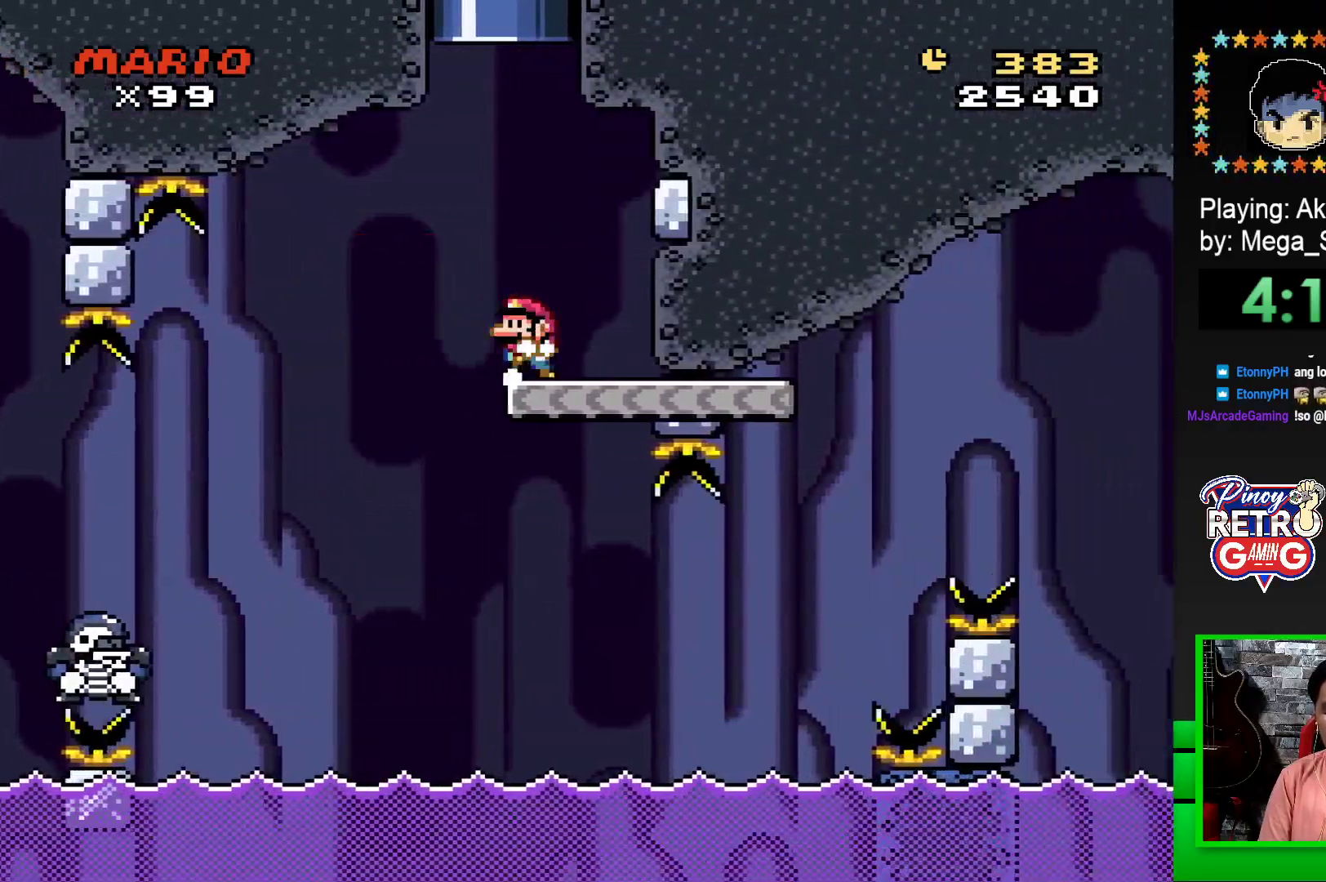
{"buttons": ["SQUARE", "DPAD_RIGHT"], "events": [[117, "DPAD_LEFT", "up"], [467, "DPAD_RIGHT", "down"]]}
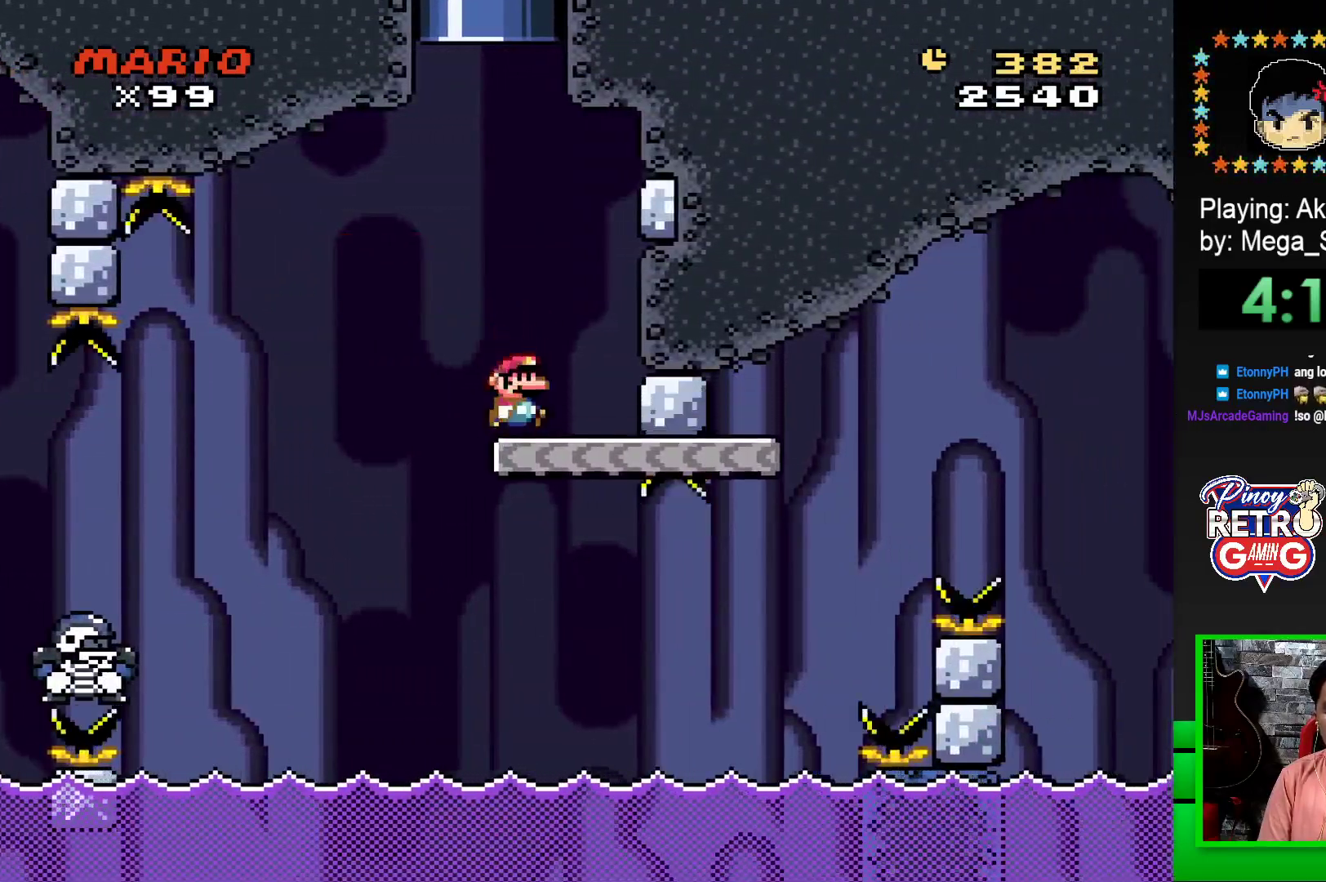
{"buttons": ["CROSS", "SQUARE", "DPAD_RIGHT"], "events": [[417, "CROSS", "down"]]}
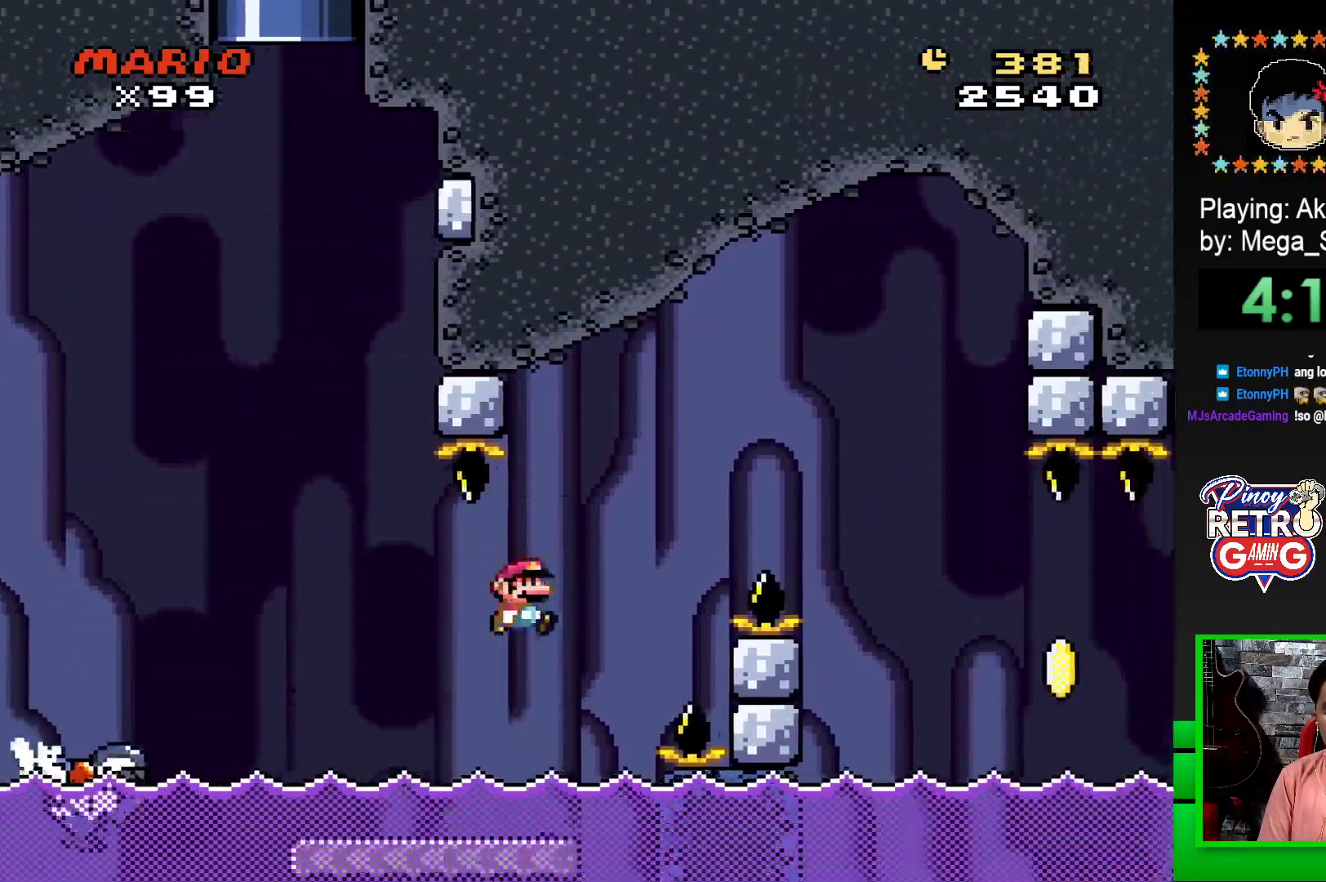
{"buttons": ["CROSS", "SQUARE", "DPAD_RIGHT"], "events": []}